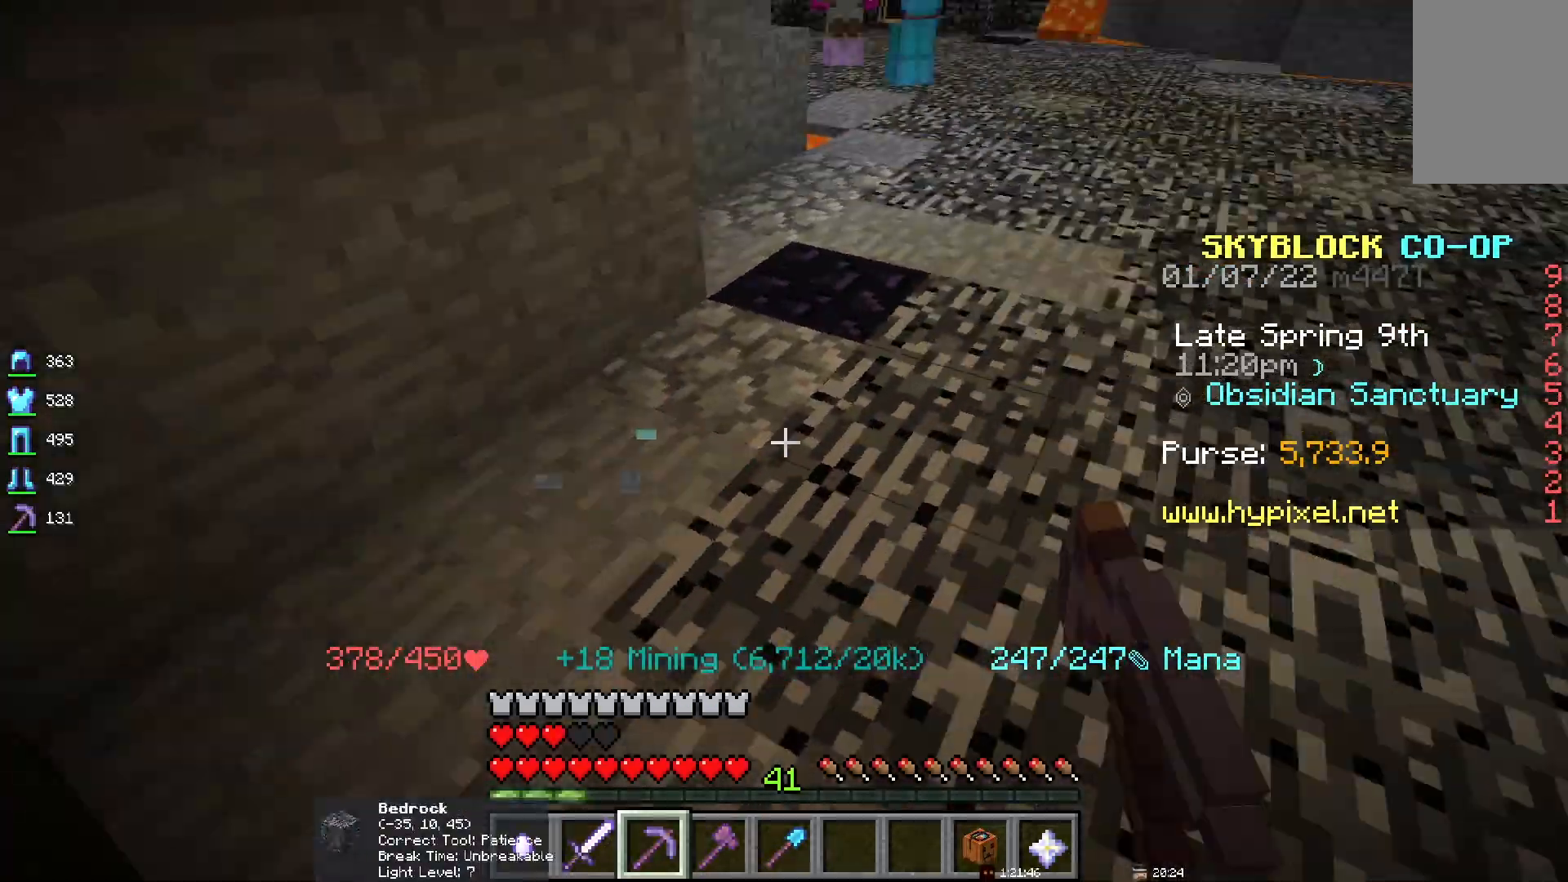
Gameplay with keyboard and mouse; each line is a JSON object with the keys and mouse buttons held at the frame after it. "events" lists presses ("down") and releases ("up") of "d", "q", "s", "space", "z", "mouse_left" and "mouse_right" between this image and that frame as [ms after this image, input, new state], when the widget could be followed in between. "mouse_left", "mouse_right" = the "left", "right" buttons of the "mouse" list. No other keys are recorded. Fast repeated clicks can show as one long hold. Mouse movement is not recorded.
{"keys": ["space"], "mouse": [], "events": [[450, "space", "down"]]}
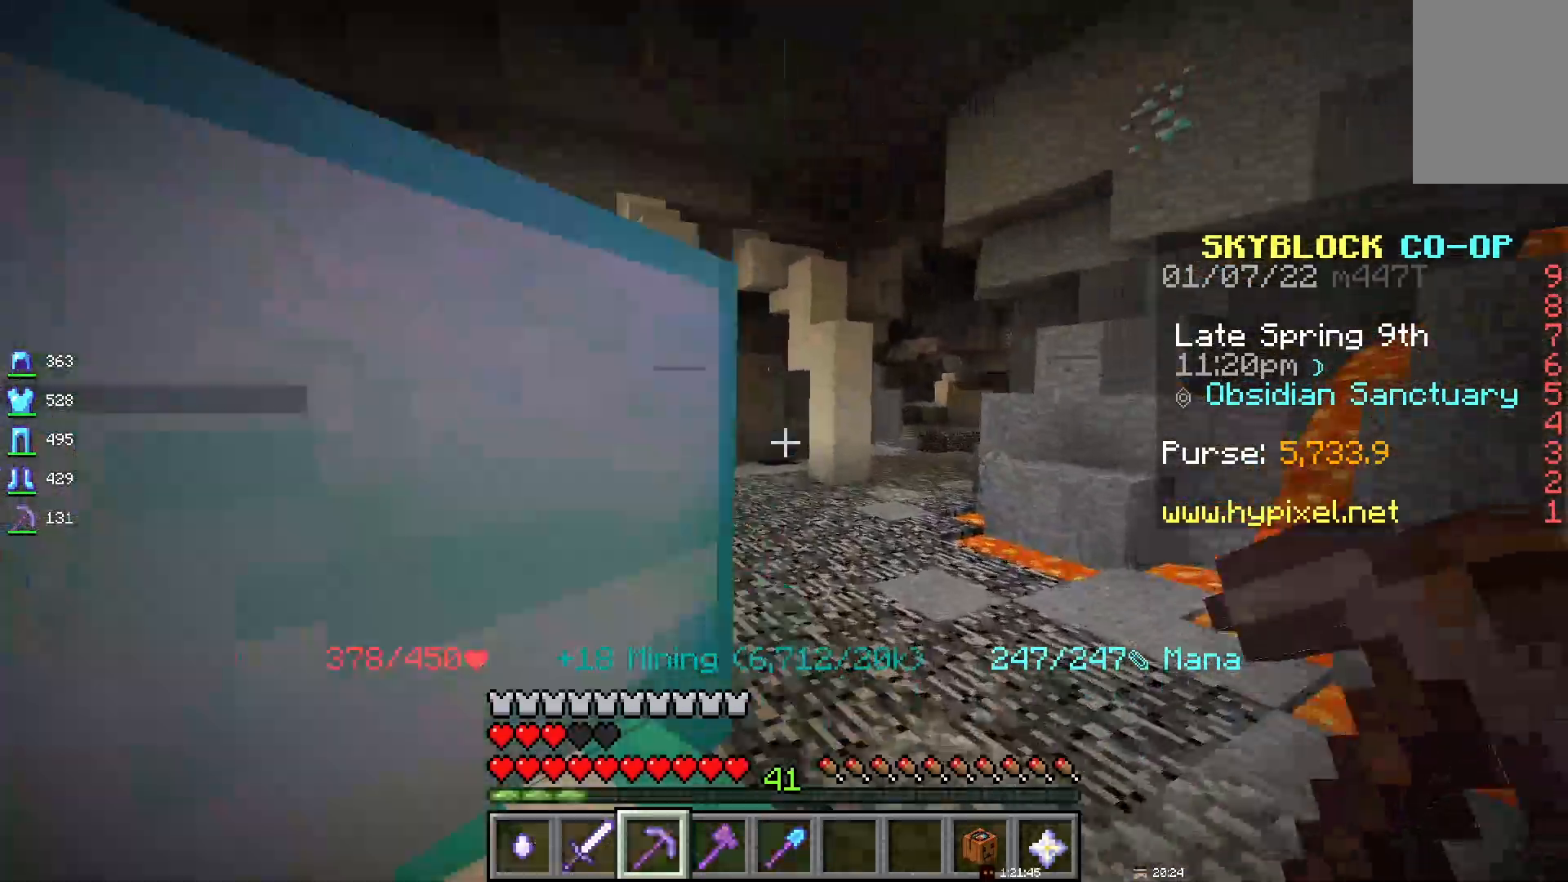
{"keys": [], "mouse": ["left"], "events": [[417, "space", "up"], [500, "mouse_left", "down"]]}
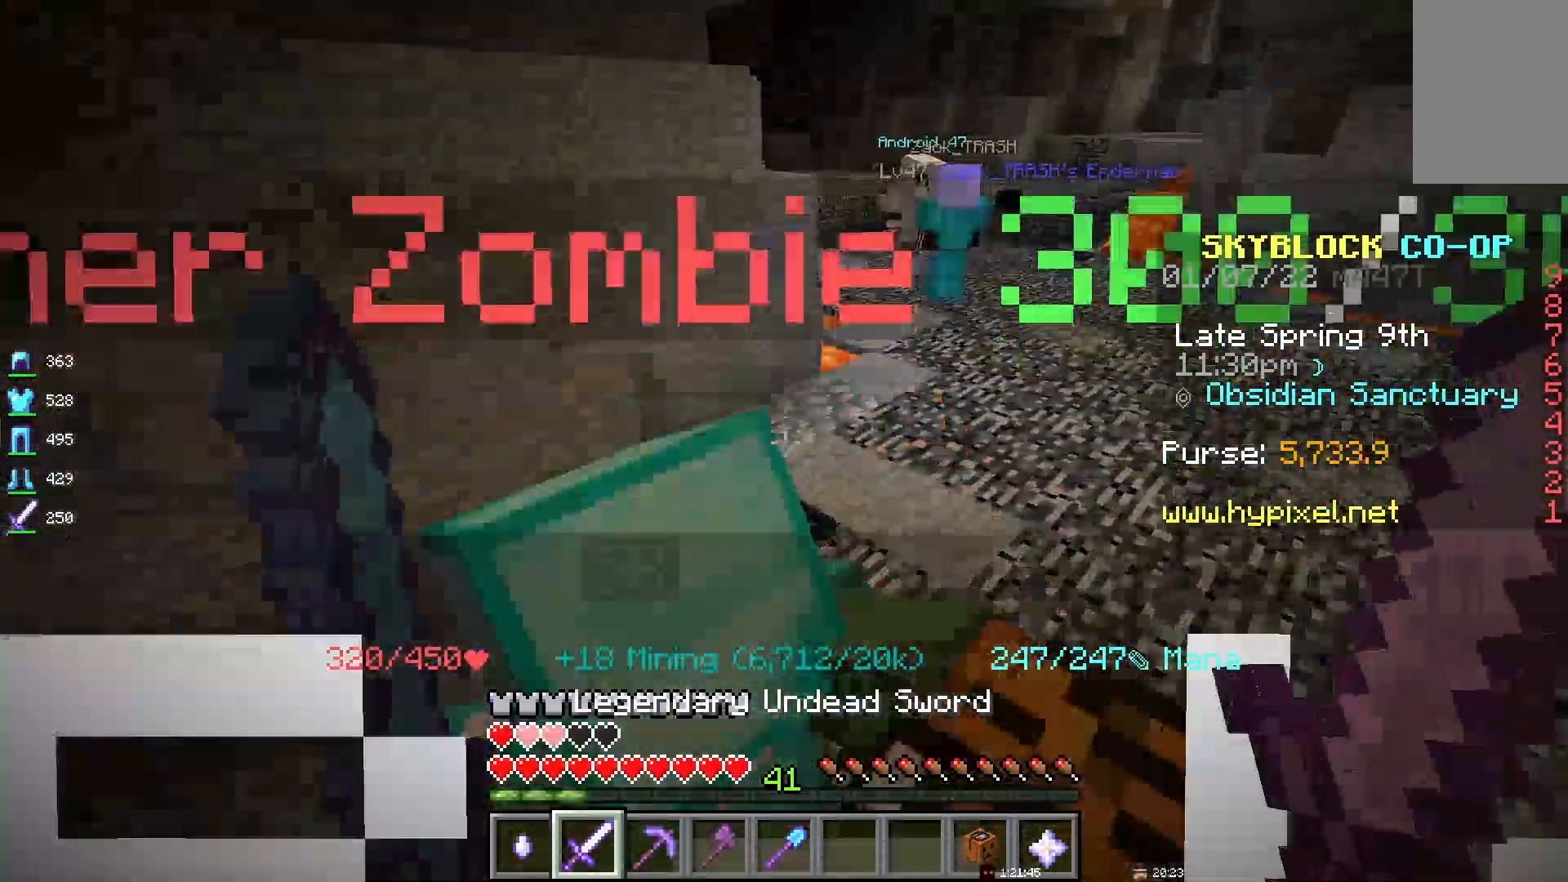
{"keys": [], "mouse": [], "events": [[350, "mouse_left", "up"]]}
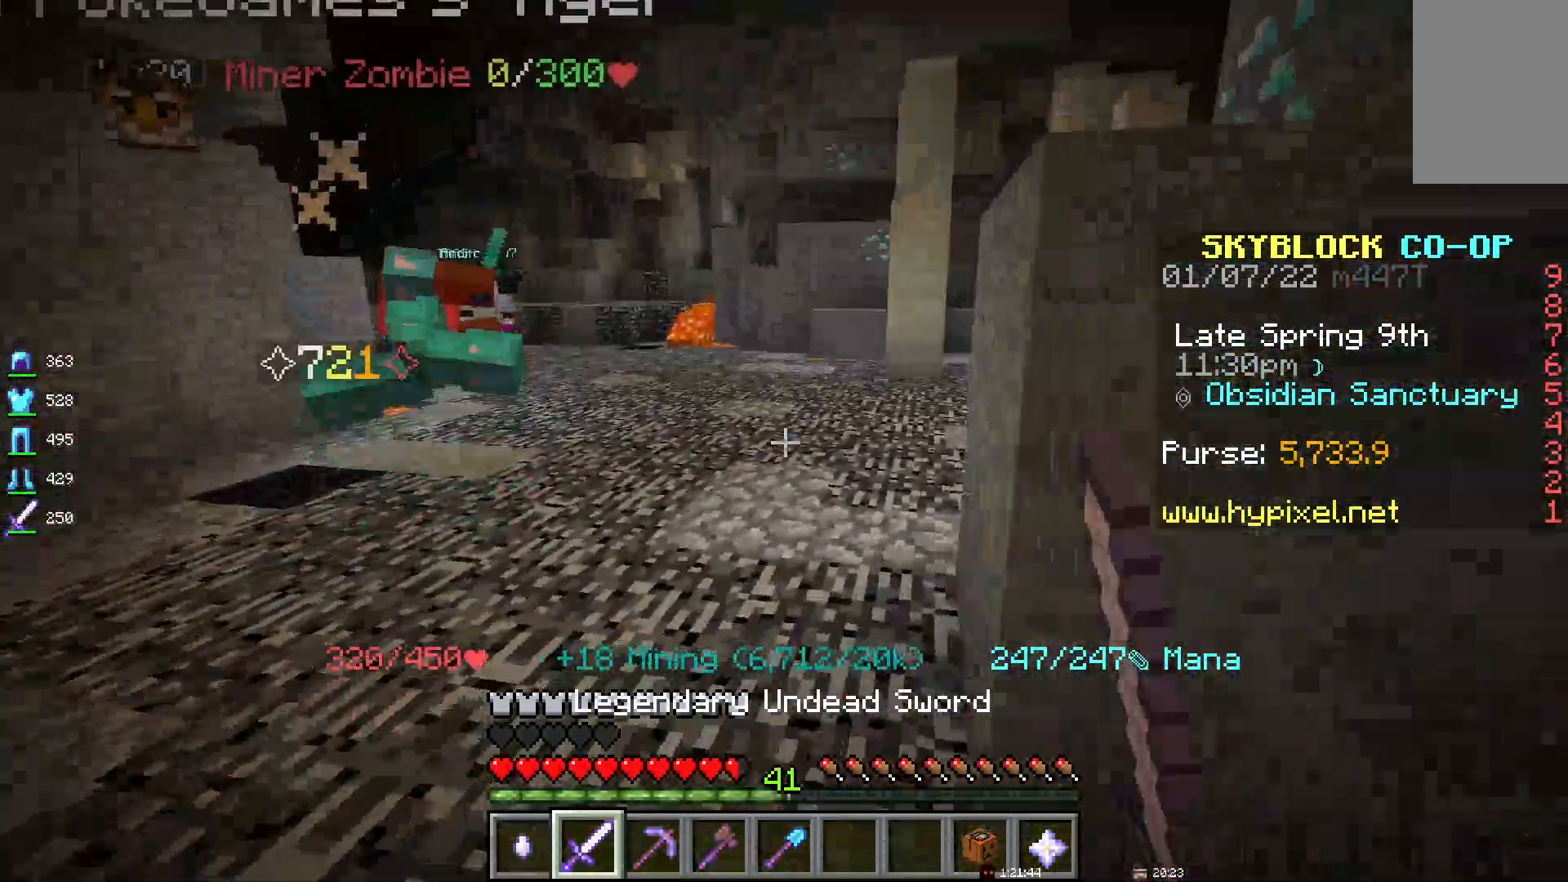
{"keys": [], "mouse": [], "events": []}
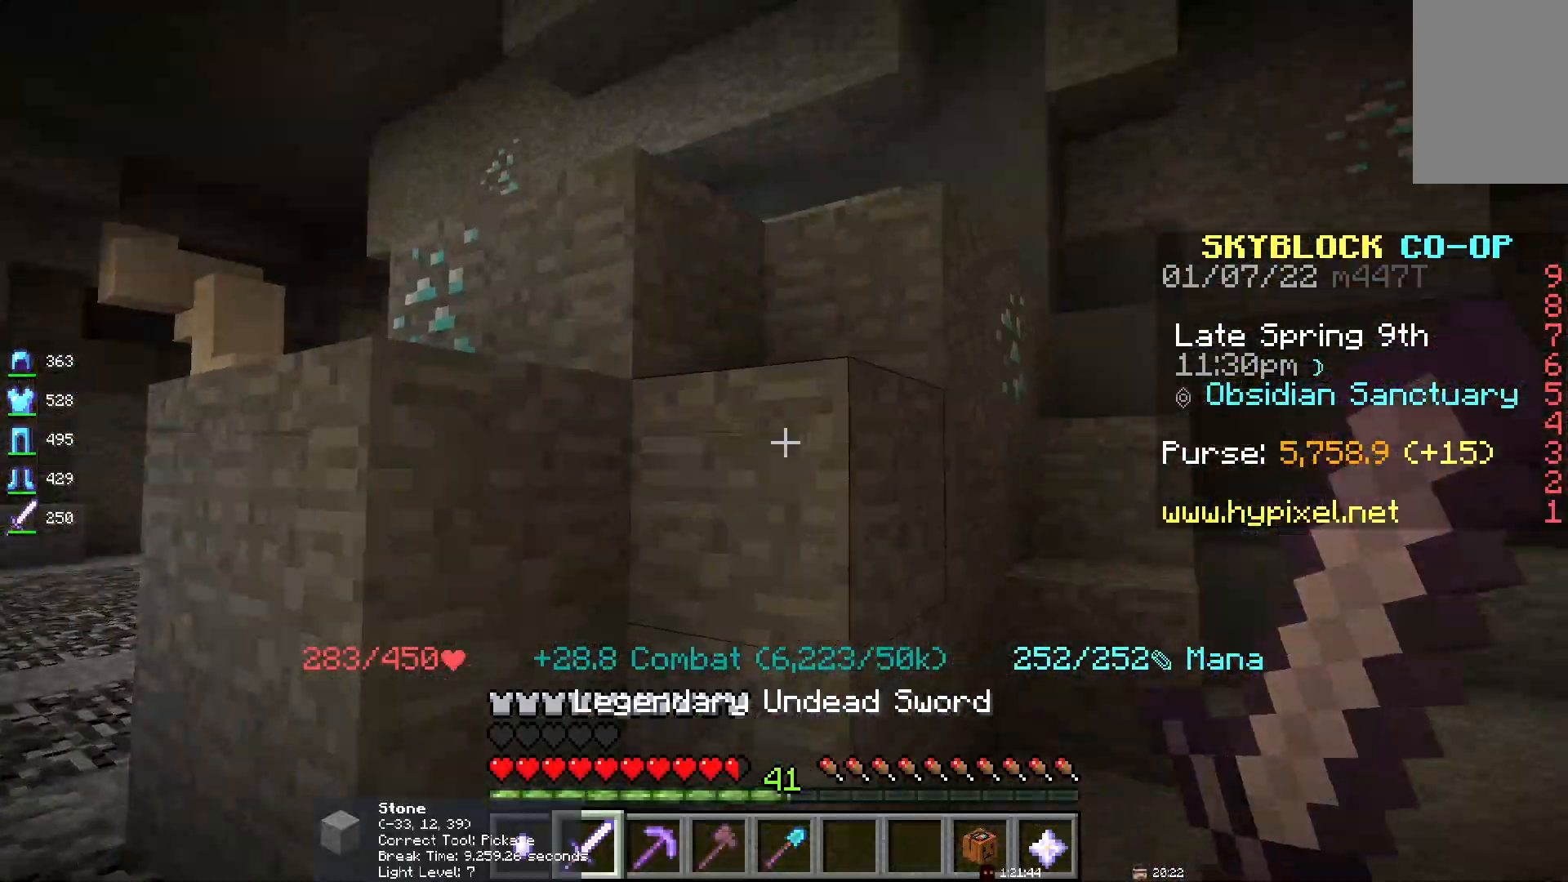
{"keys": [], "mouse": [], "events": []}
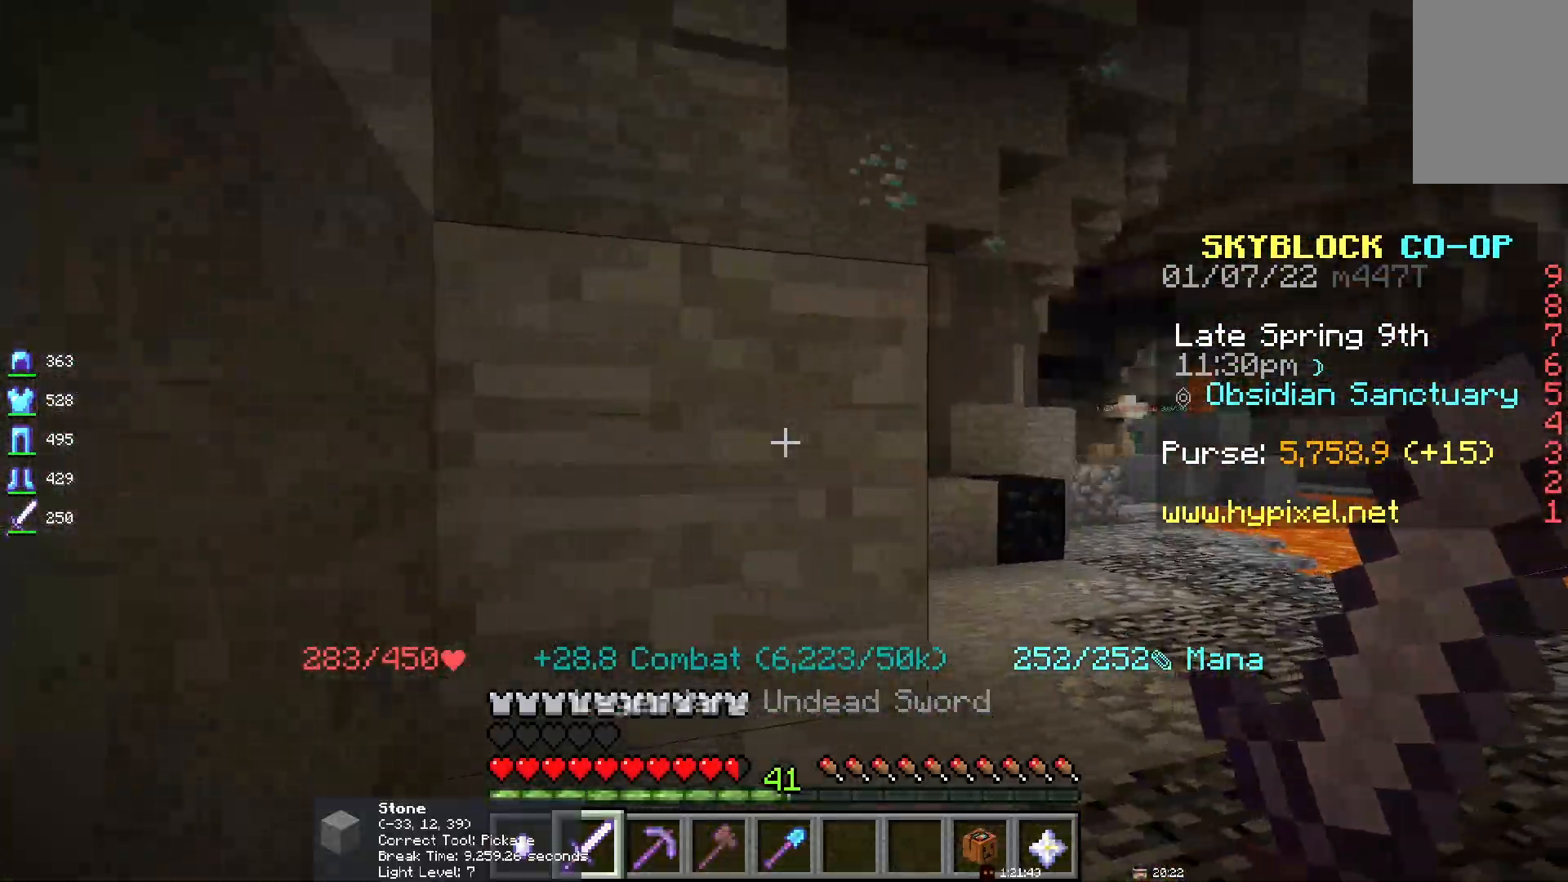
{"keys": [], "mouse": [], "events": [[50, "s", "down"], [500, "s", "up"]]}
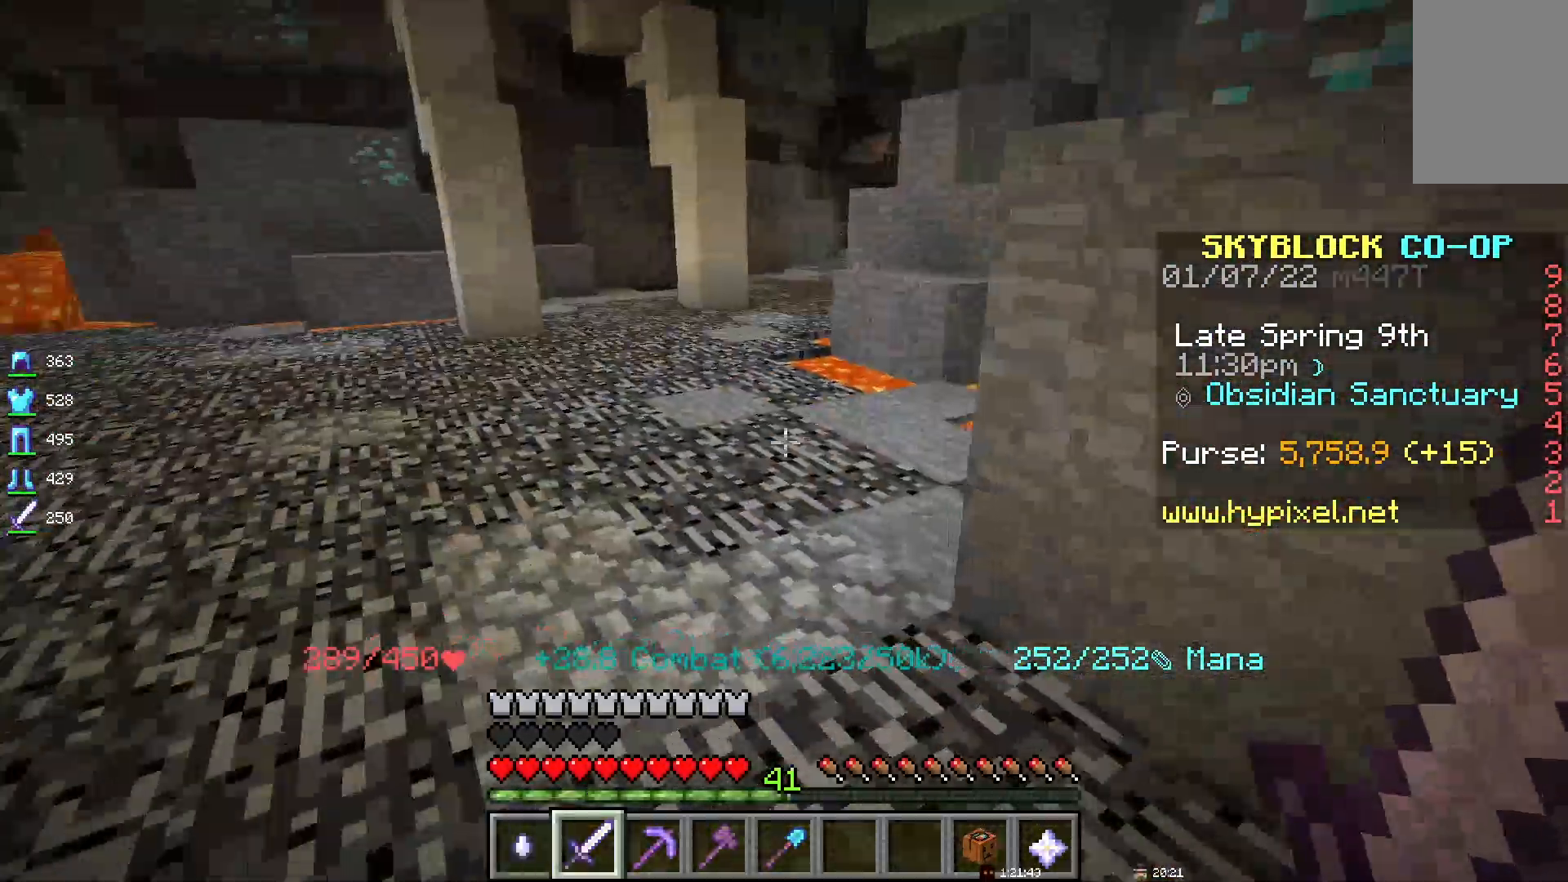
{"keys": [], "mouse": [], "events": []}
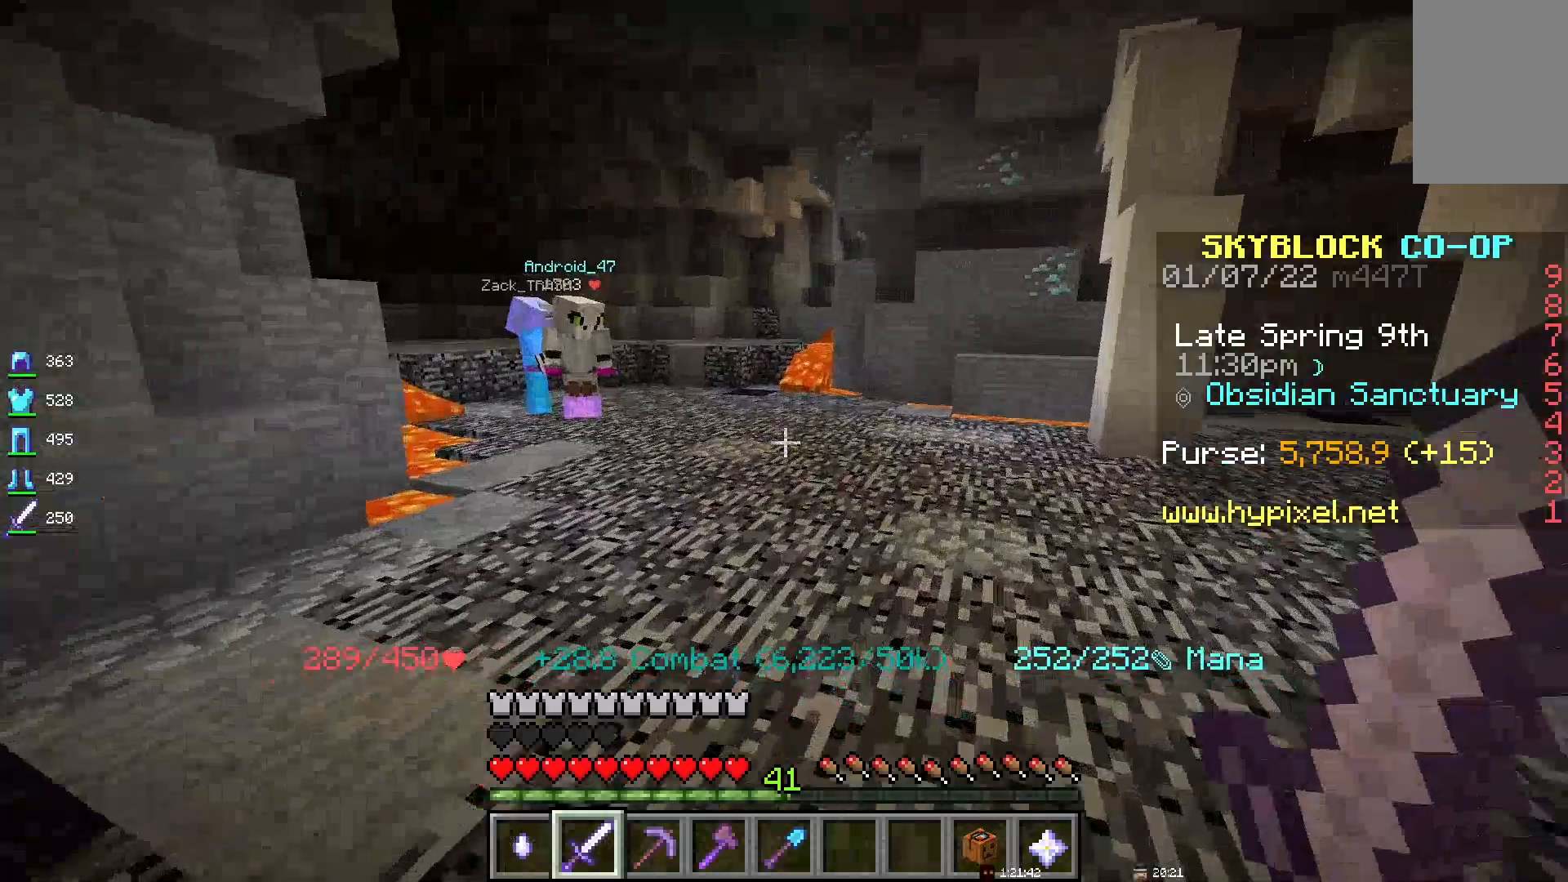
{"keys": [], "mouse": [], "events": [[33, "d", "down"], [467, "d", "up"]]}
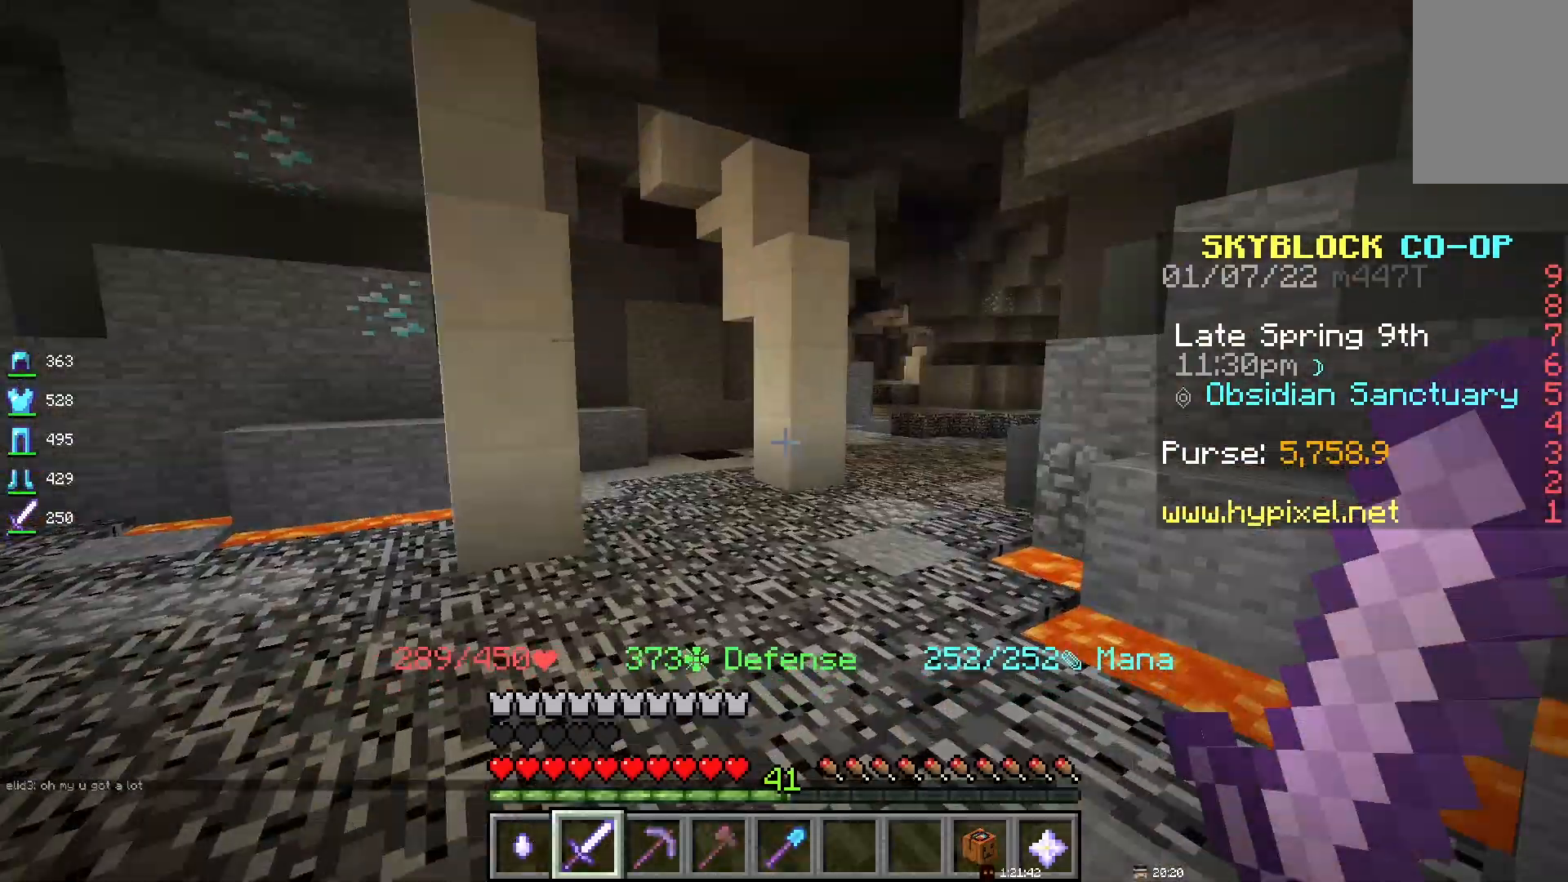
{"keys": ["d"], "mouse": [], "events": [[417, "d", "down"]]}
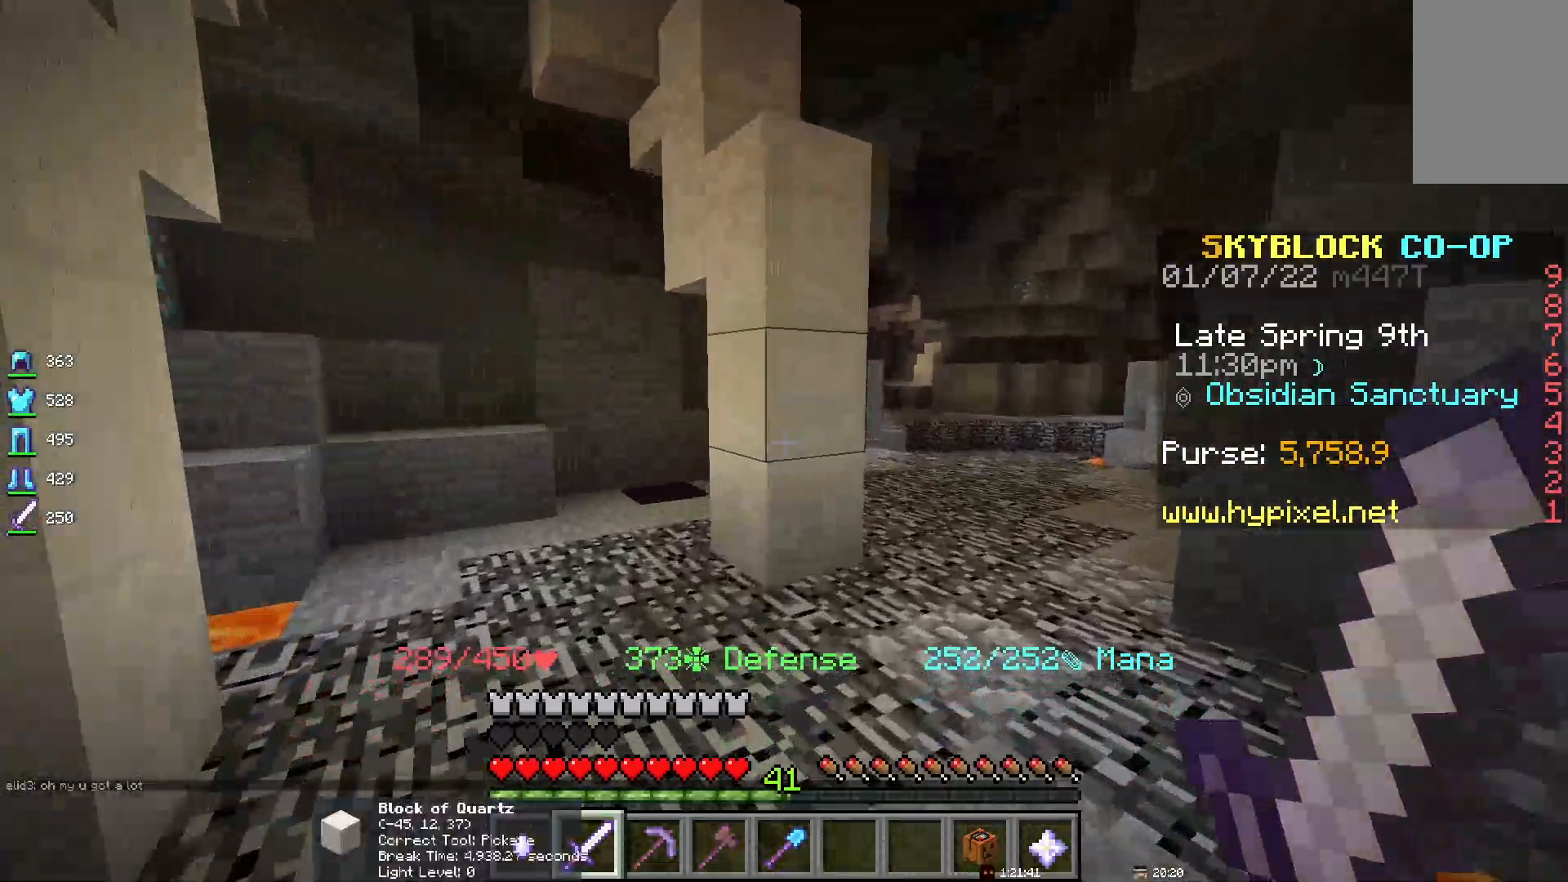
{"keys": [], "mouse": [], "events": [[400, "d", "up"]]}
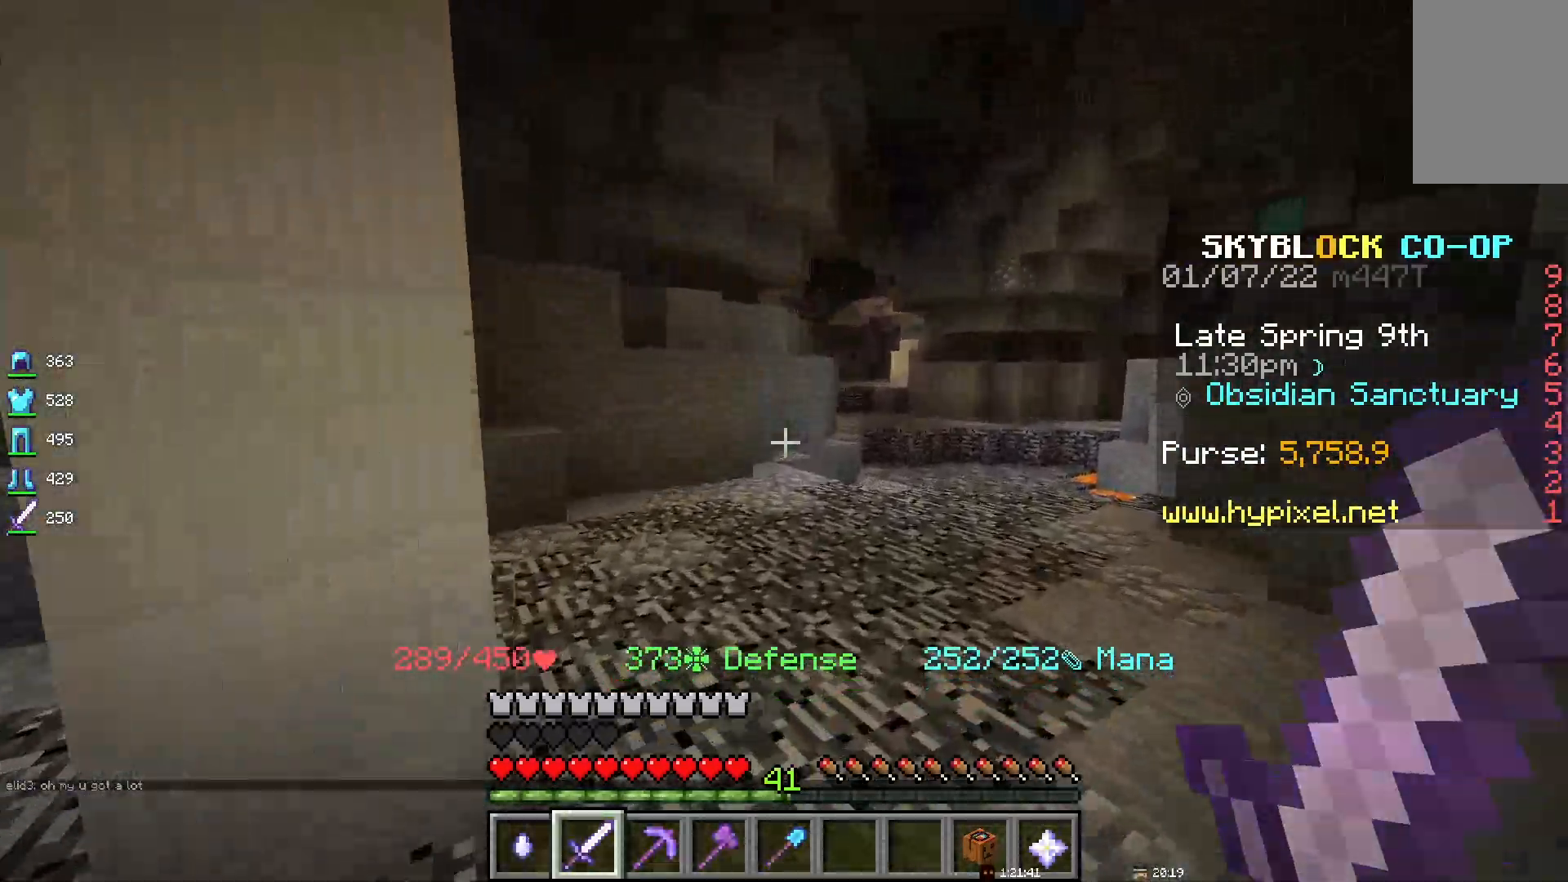
{"keys": [], "mouse": [], "events": []}
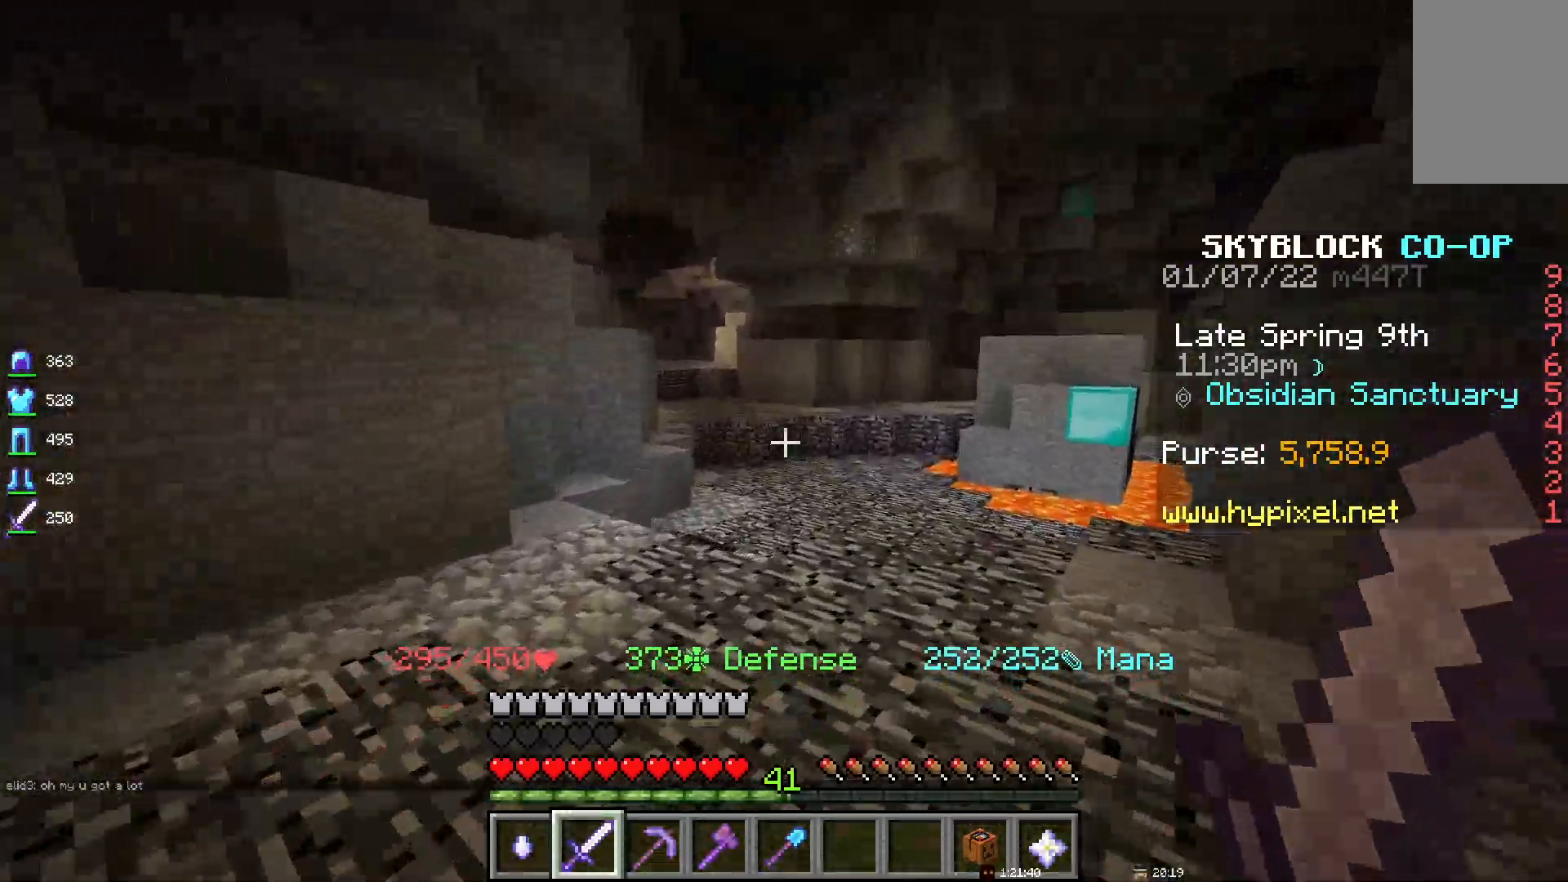
{"keys": [], "mouse": [], "events": [[167, "space", "down"], [350, "space", "up"]]}
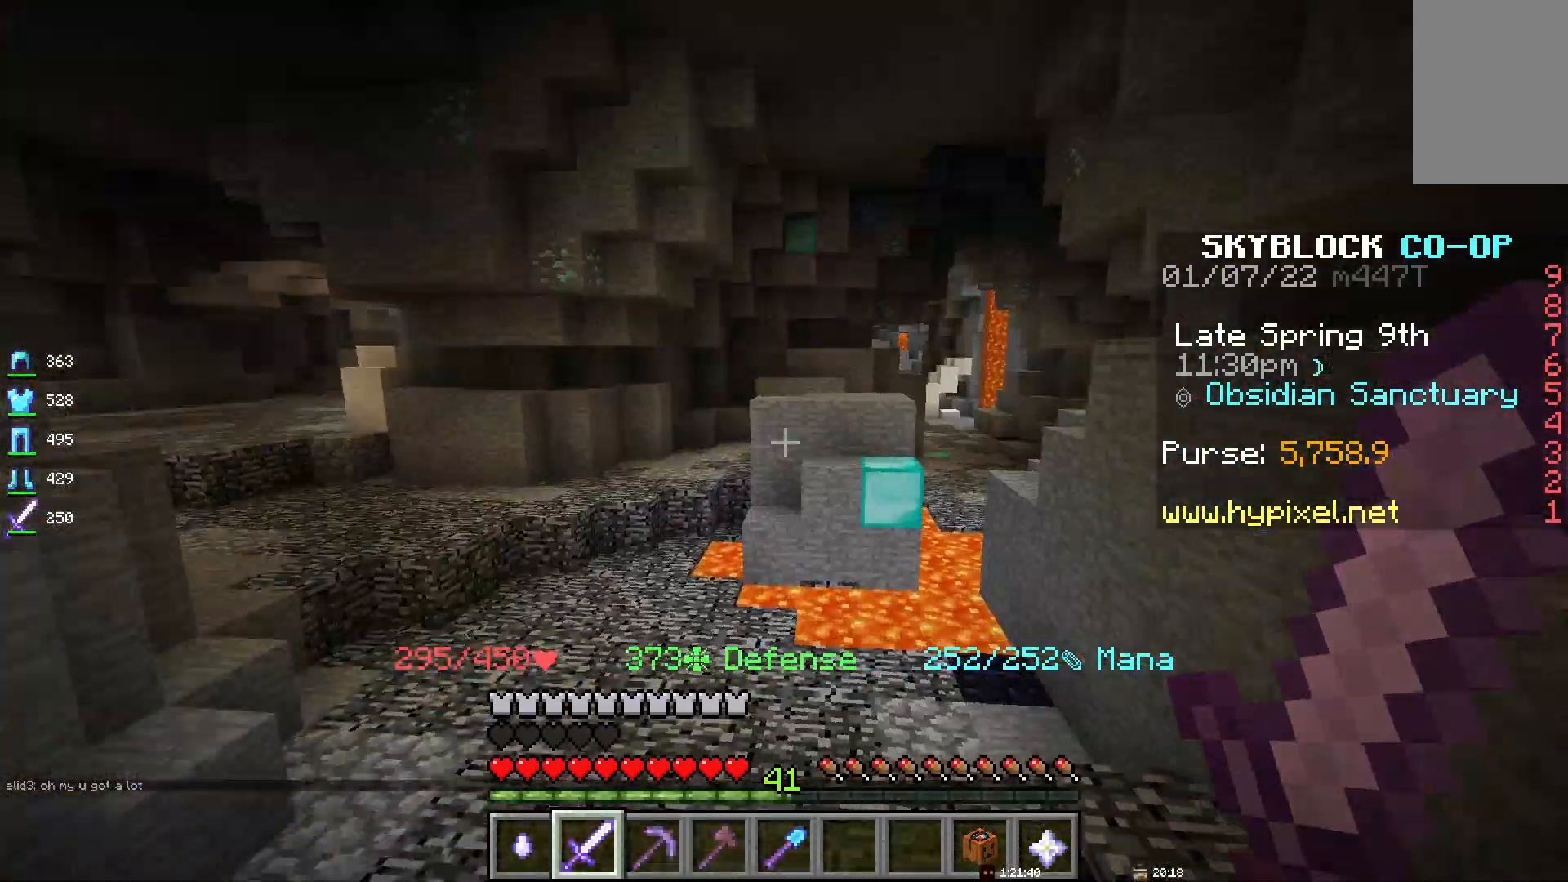
{"keys": ["d"], "mouse": [], "events": [[17, "d", "down"], [167, "space", "down"], [450, "space", "up"]]}
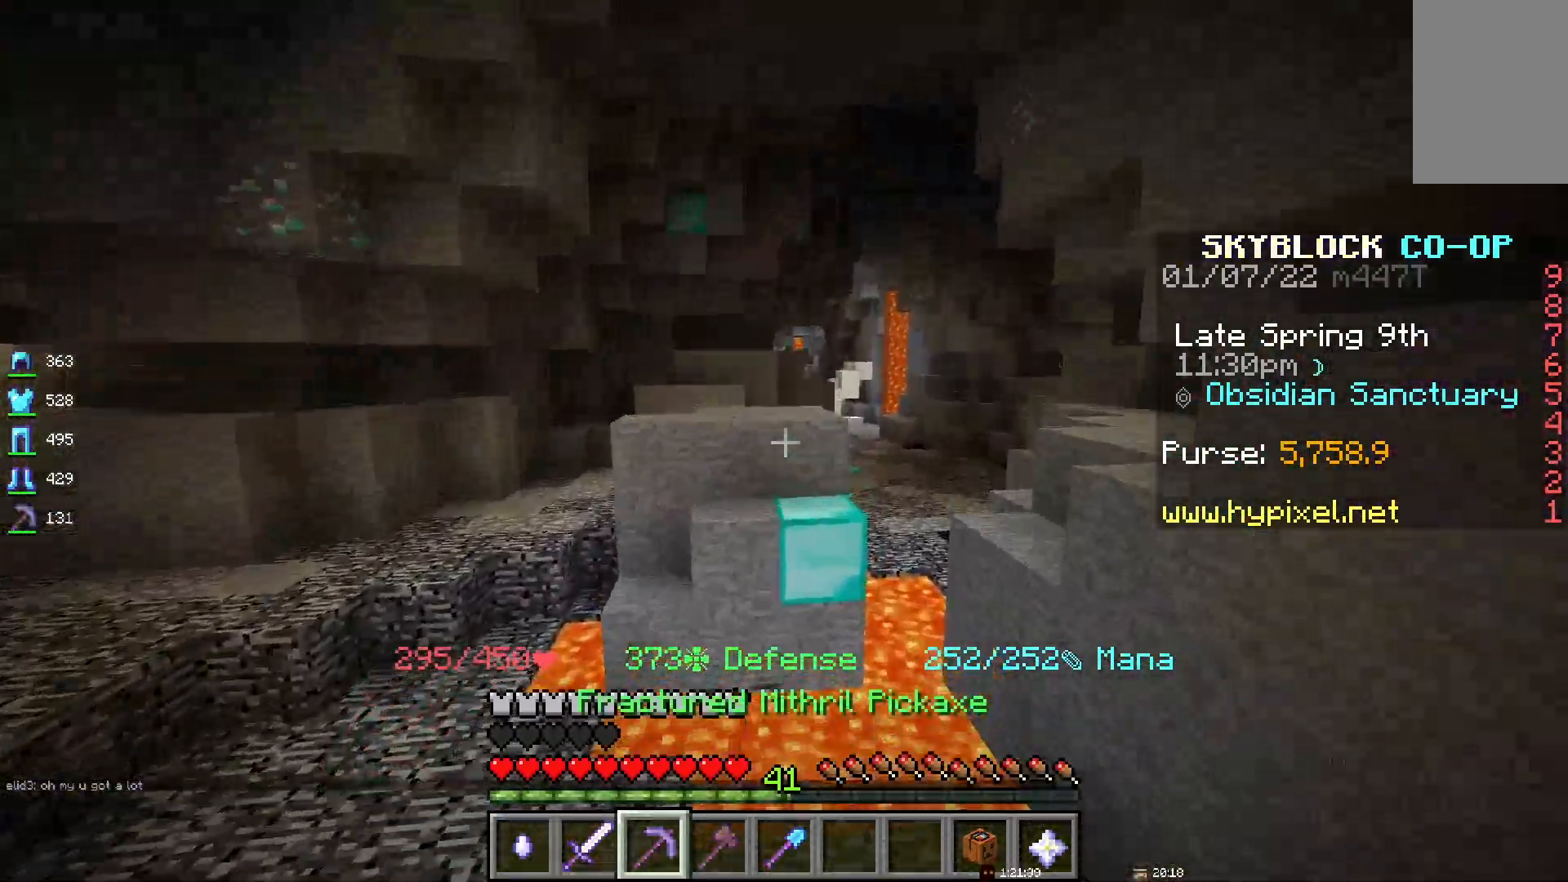
{"keys": [], "mouse": ["left"], "events": [[150, "d", "up"], [450, "mouse_left", "down"]]}
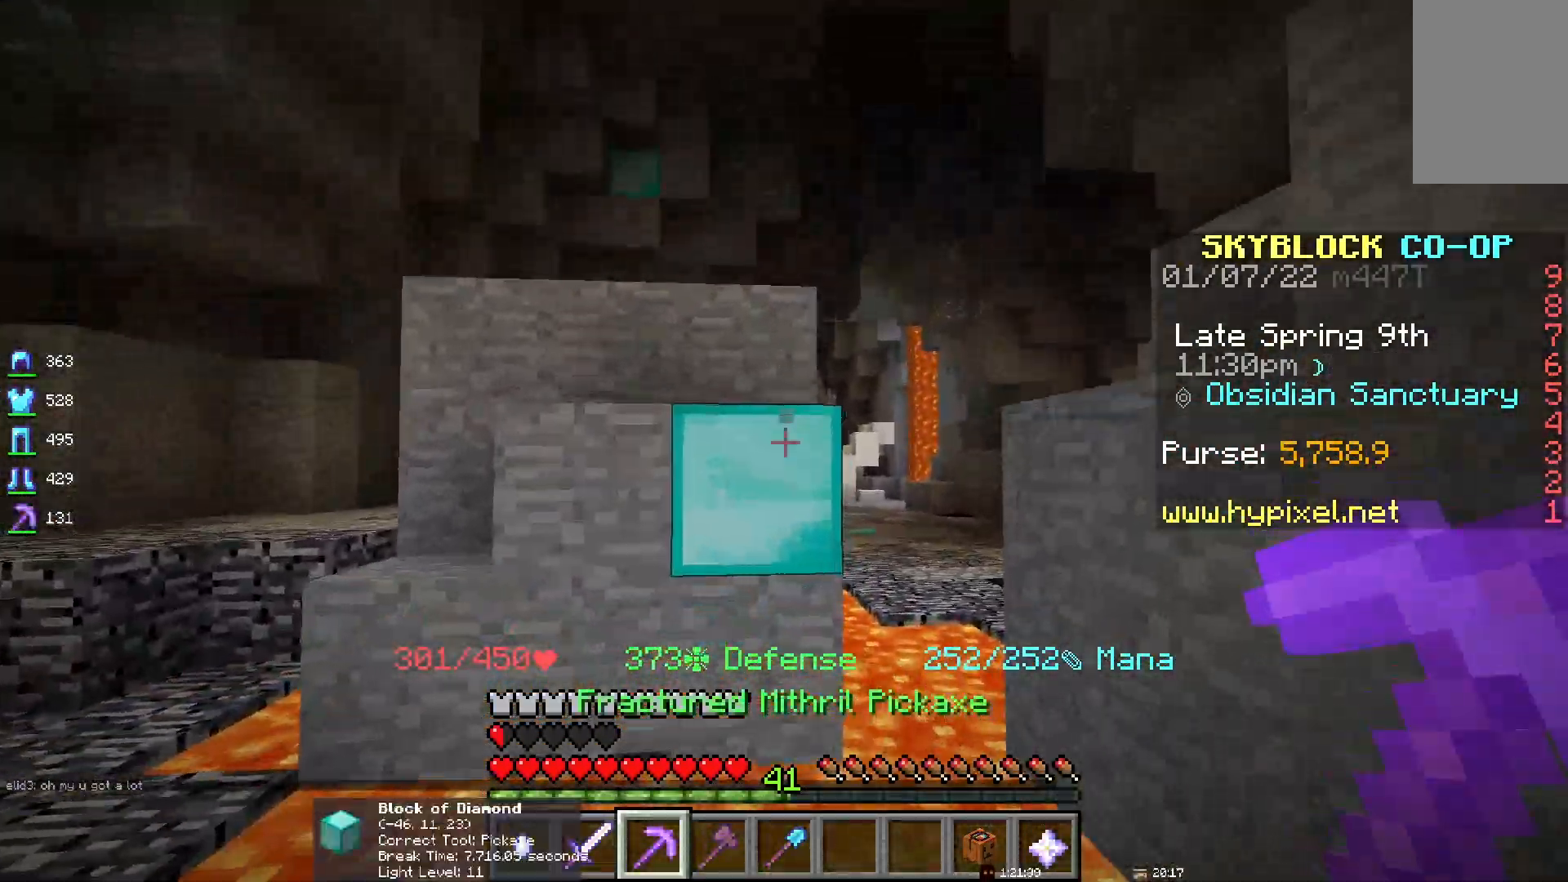
{"keys": [], "mouse": [], "events": [[350, "mouse_left", "up"]]}
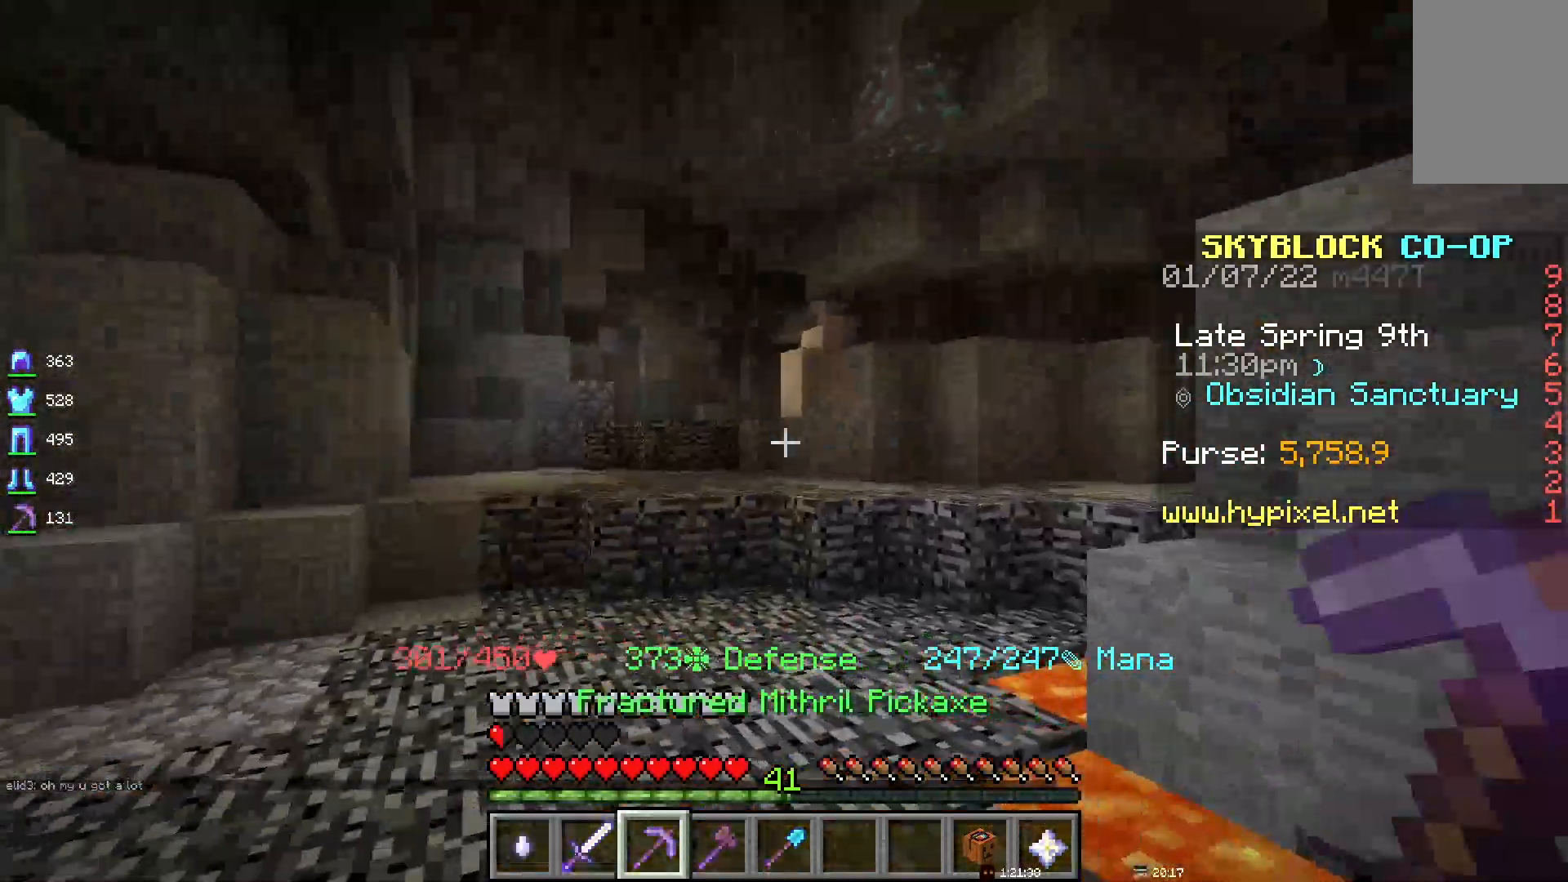
{"keys": [], "mouse": [], "events": []}
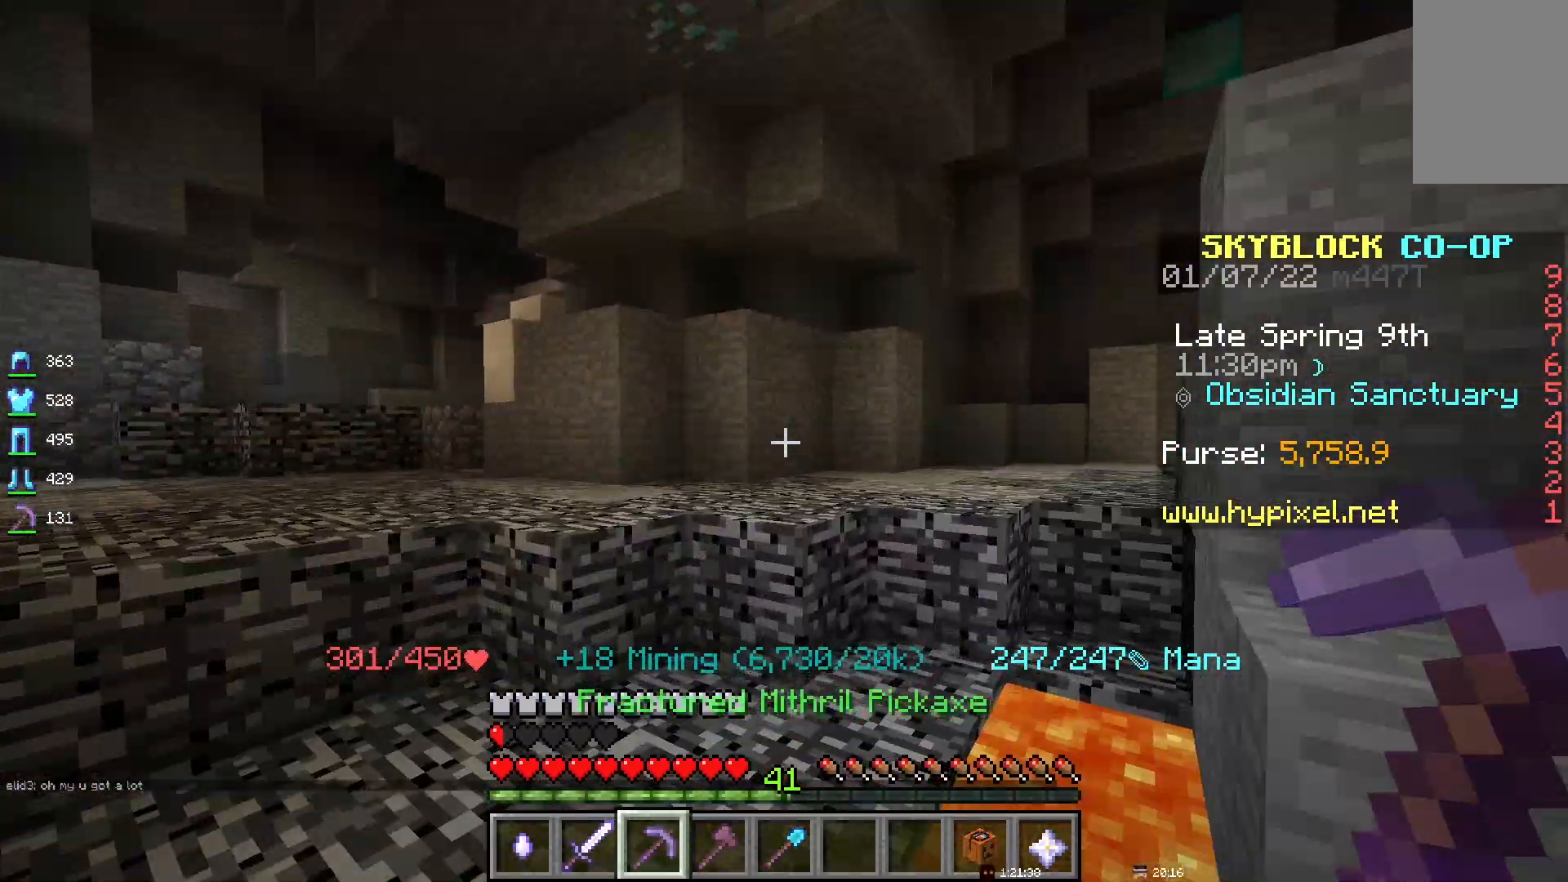
{"keys": ["space"], "mouse": [], "events": [[467, "space", "down"]]}
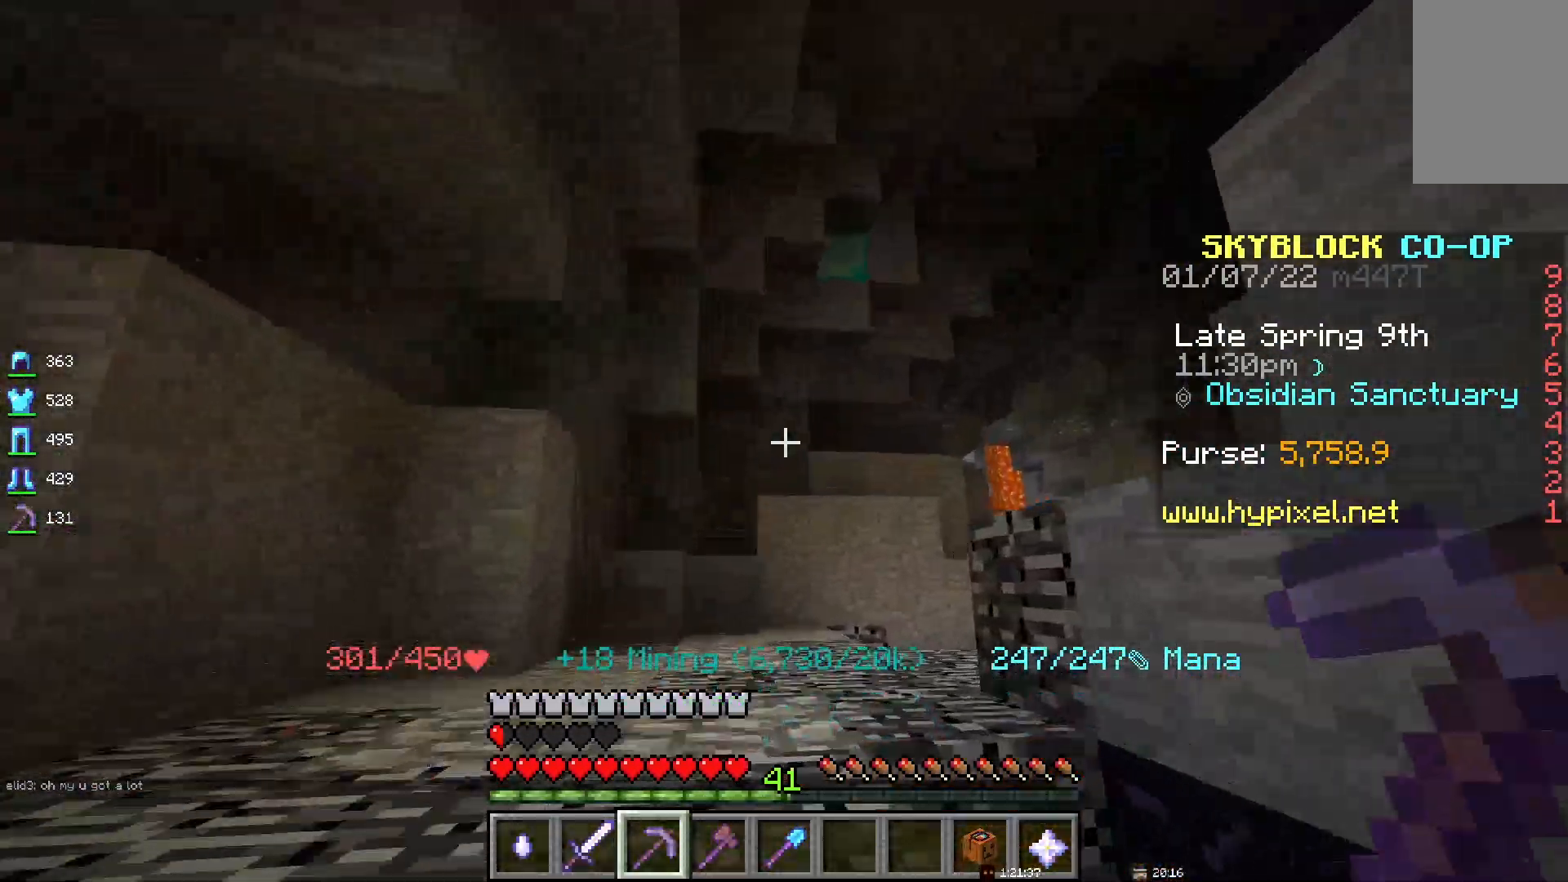
{"keys": [], "mouse": [], "events": [[200, "space", "up"]]}
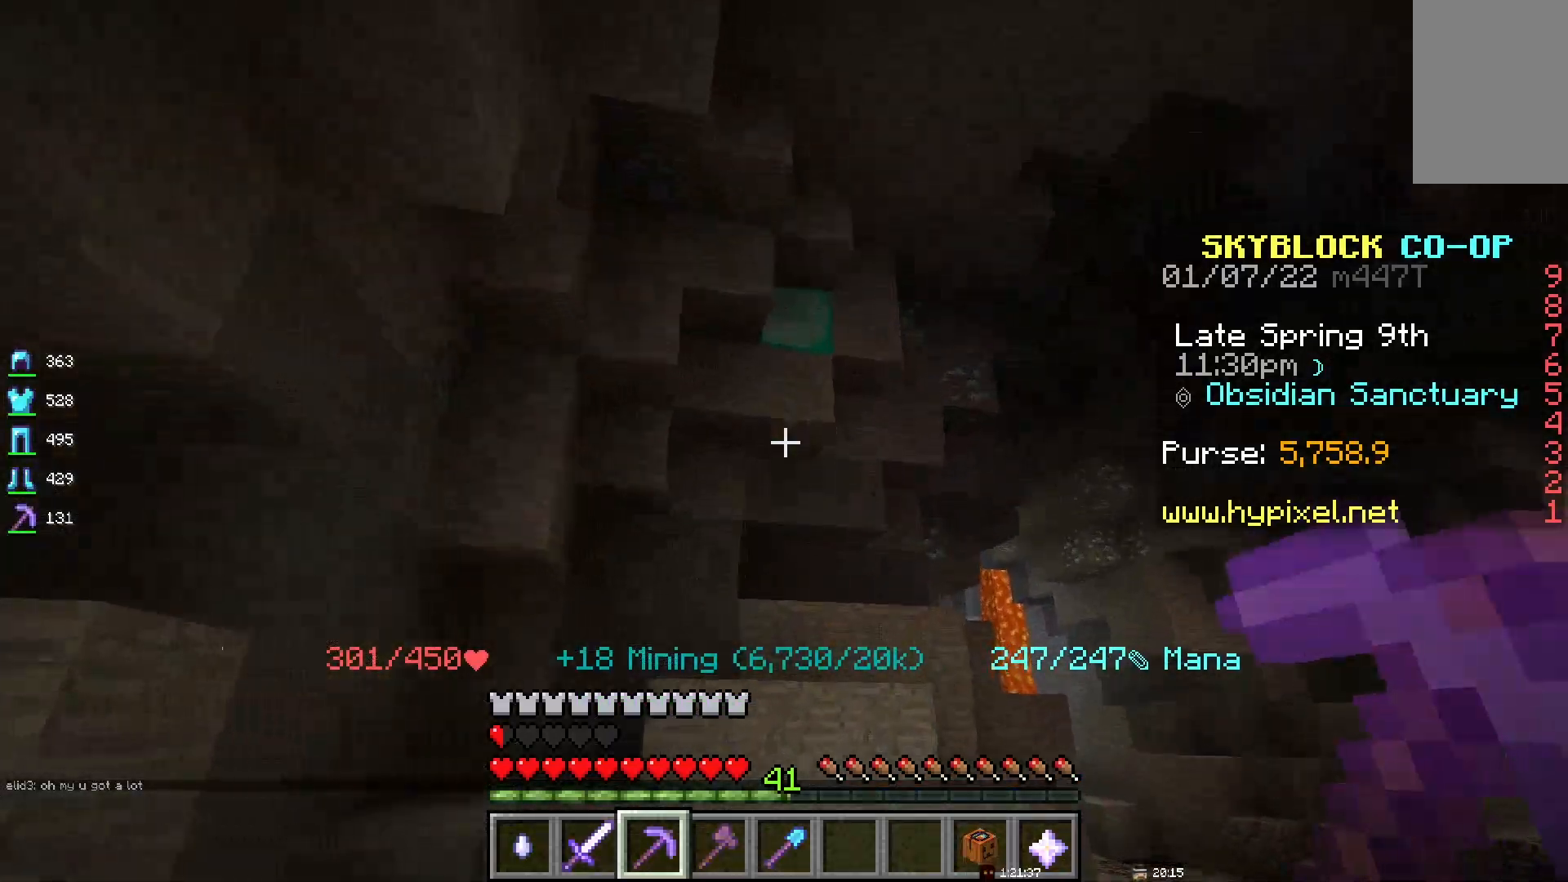
{"keys": [], "mouse": [], "events": []}
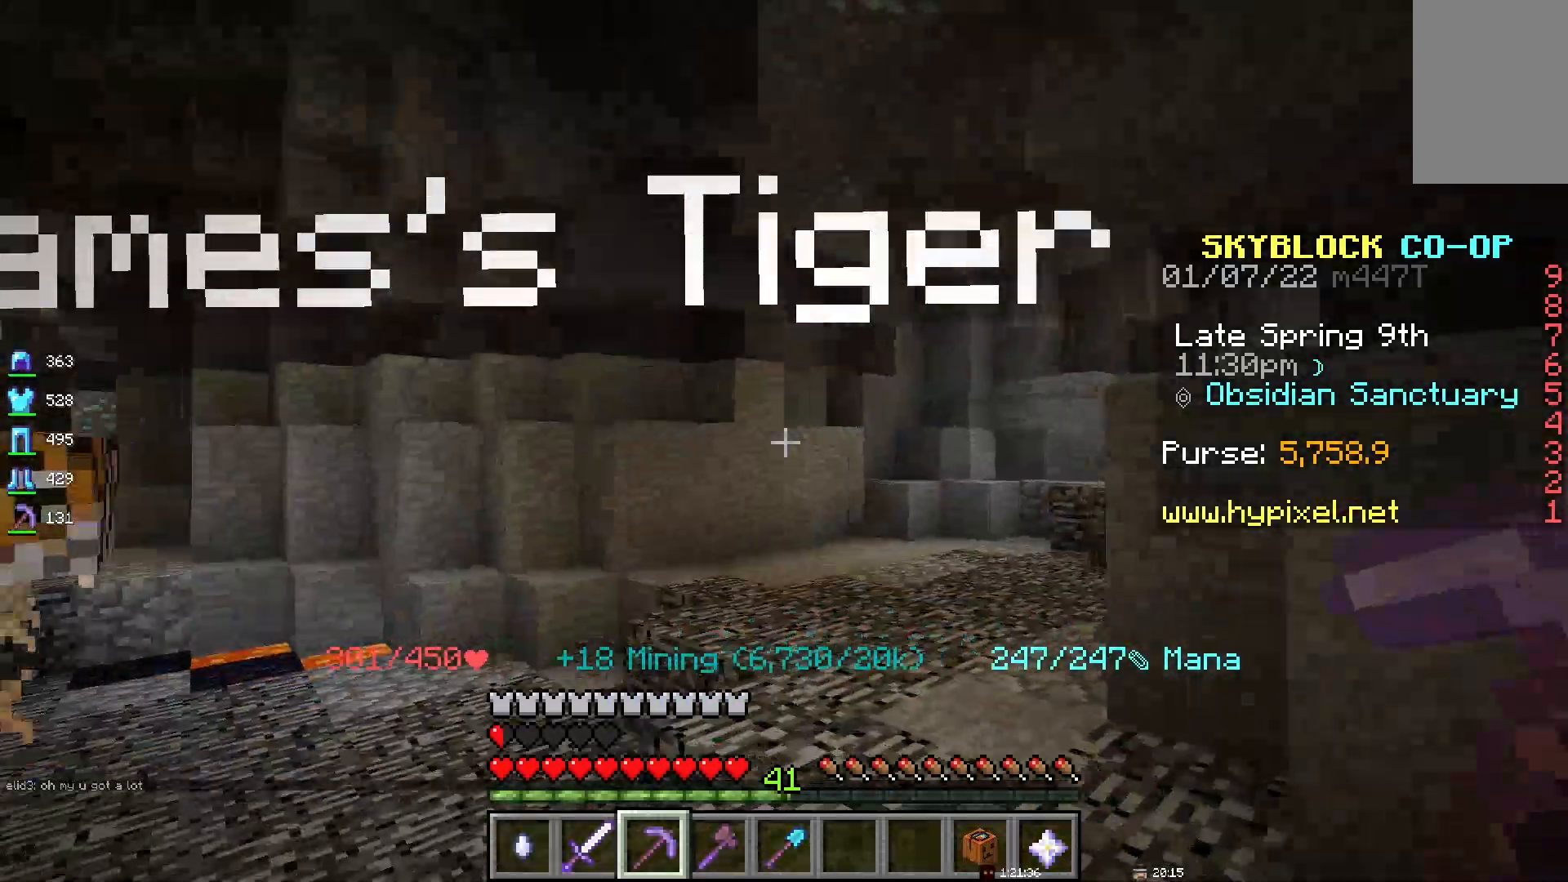
{"keys": [], "mouse": [], "events": []}
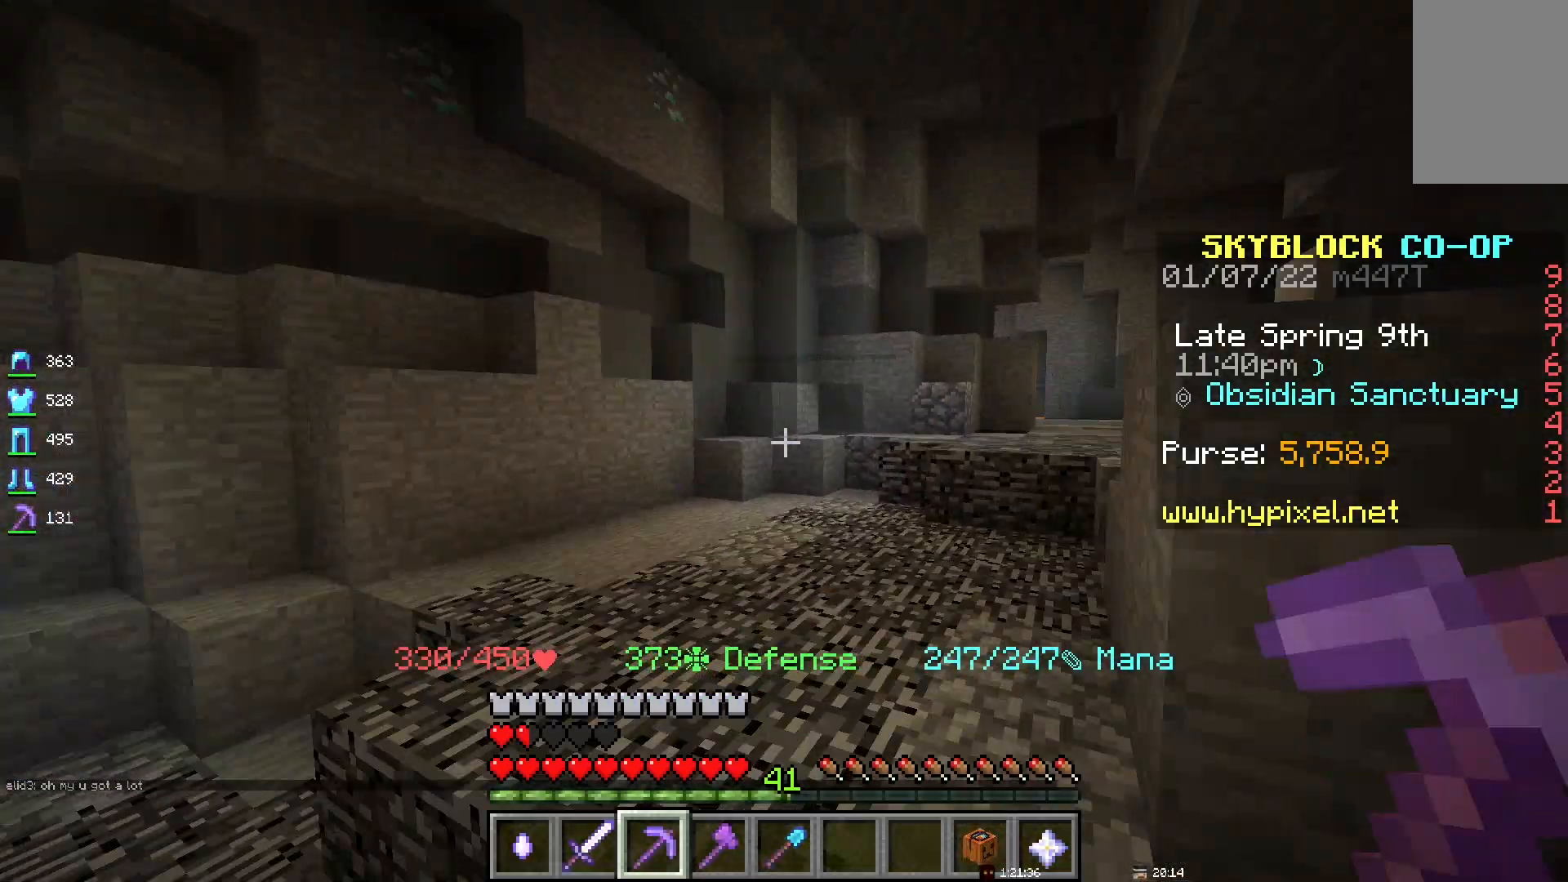
{"keys": [], "mouse": [], "events": [[200, "space", "down"], [383, "space", "up"]]}
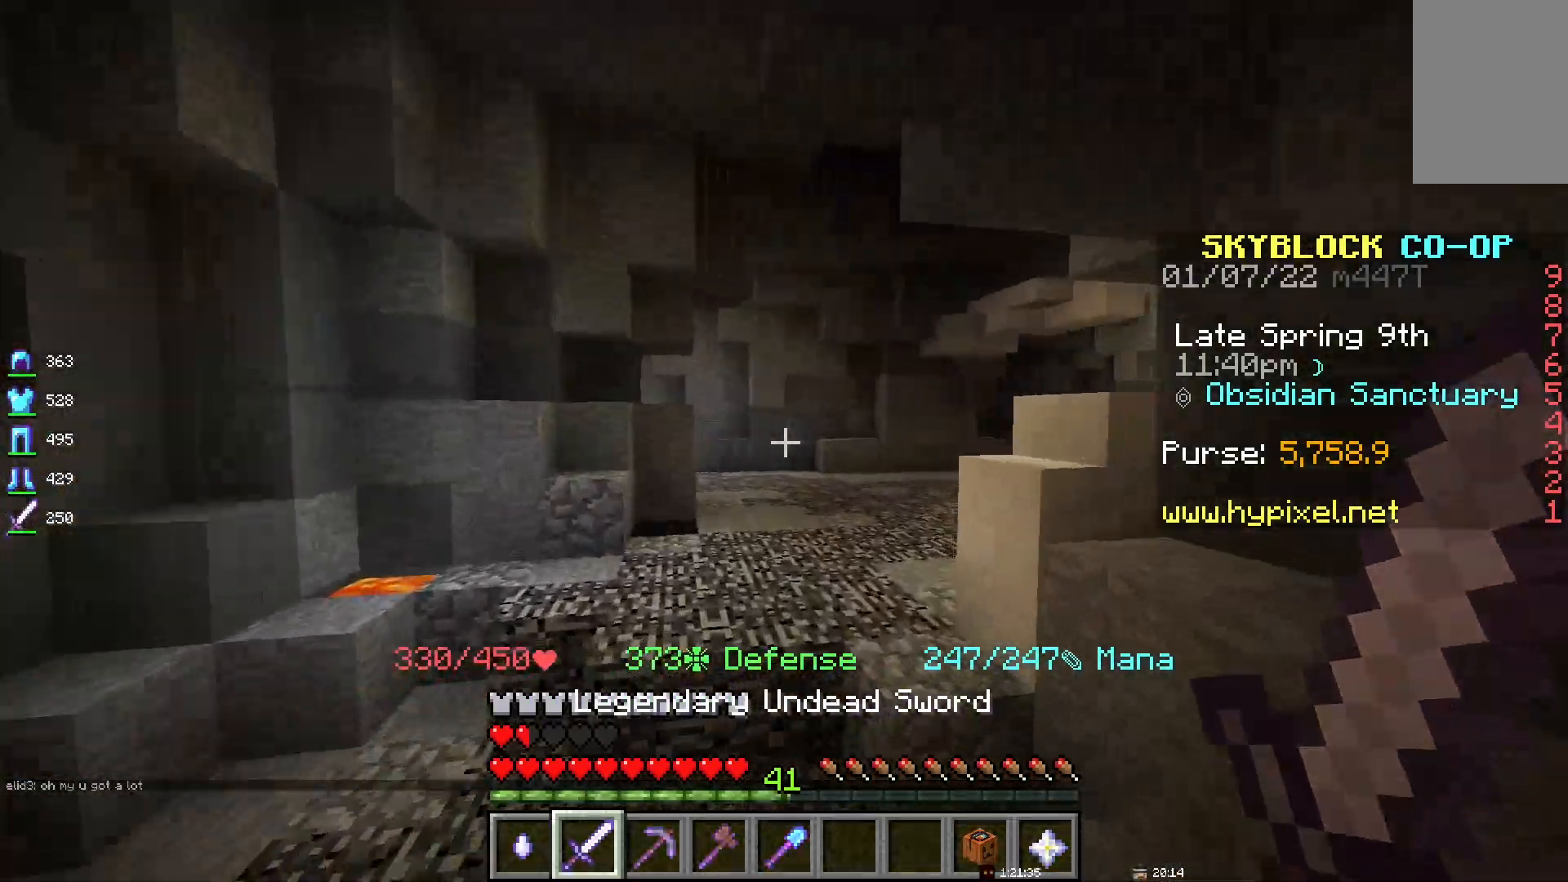
{"keys": ["space"], "mouse": [], "events": [[150, "space", "down"]]}
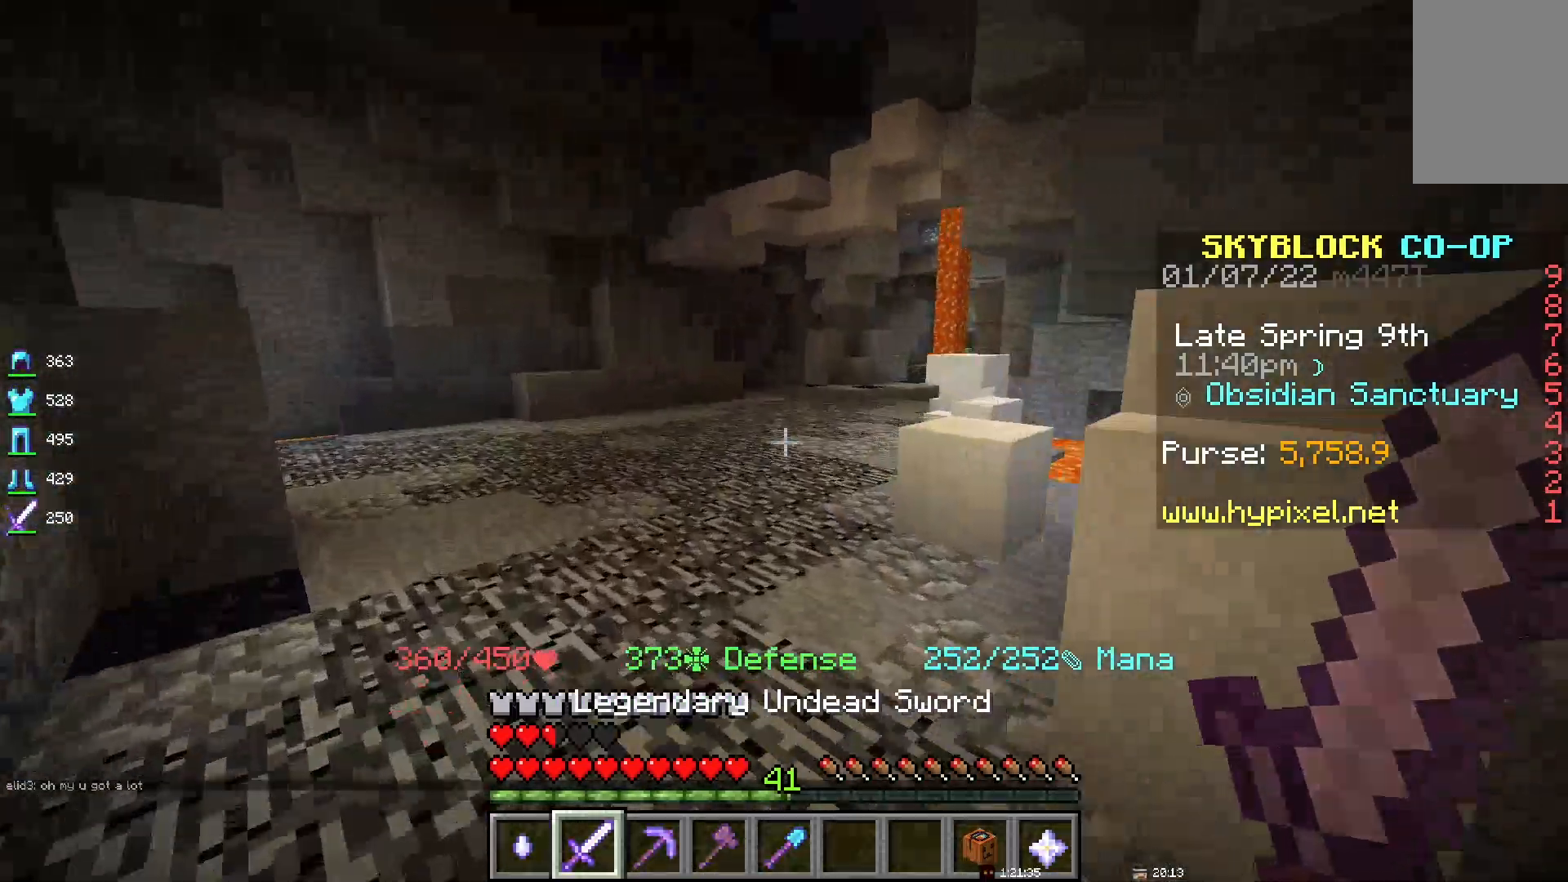
{"keys": ["space"], "mouse": [], "events": []}
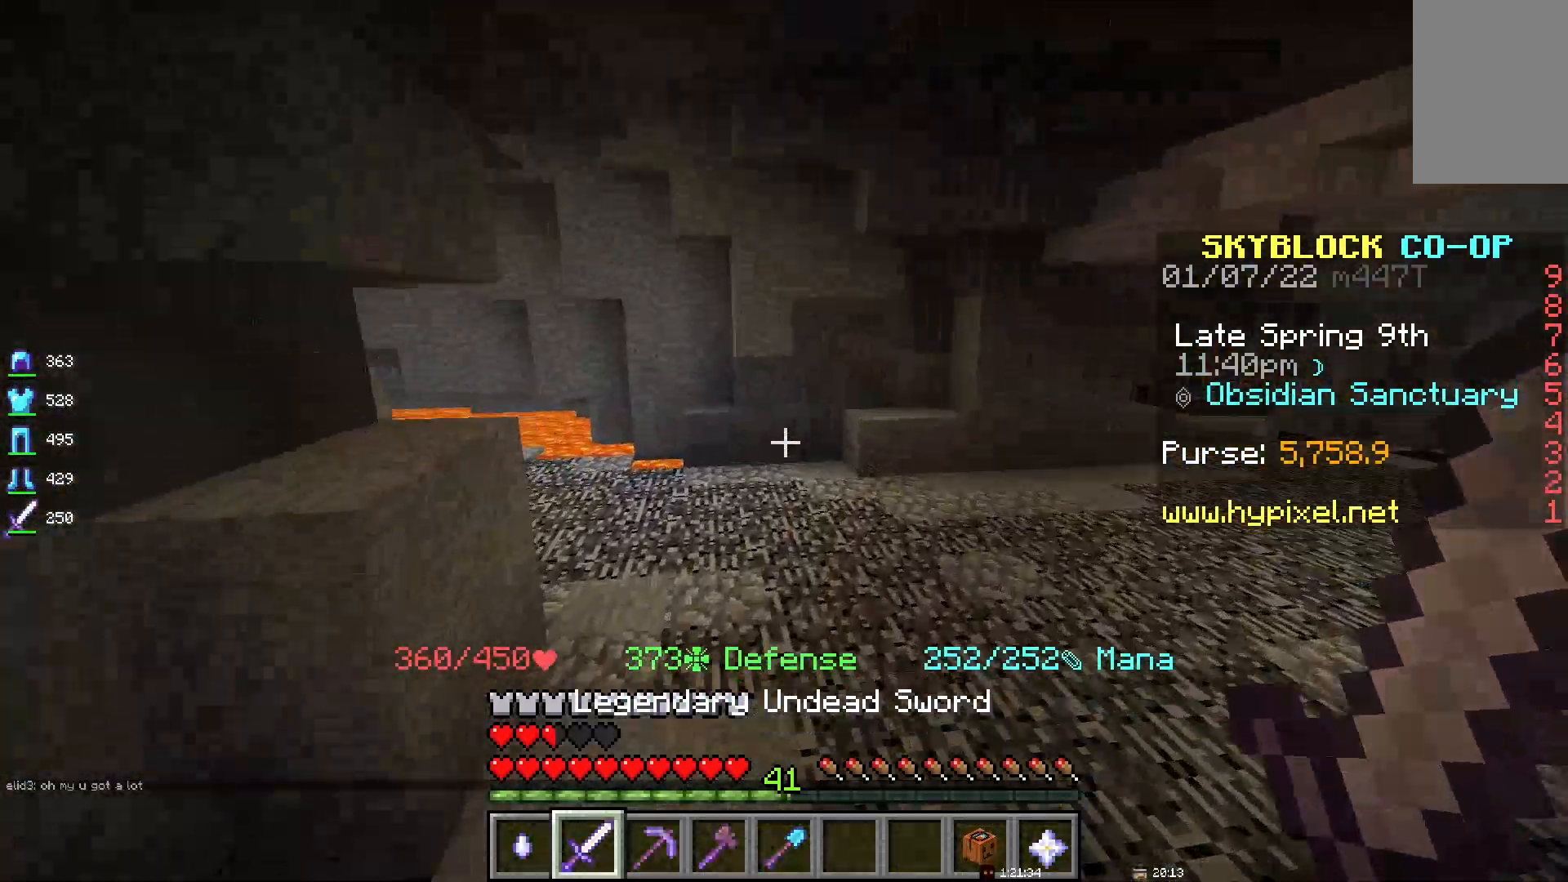
{"keys": ["space"], "mouse": [], "events": []}
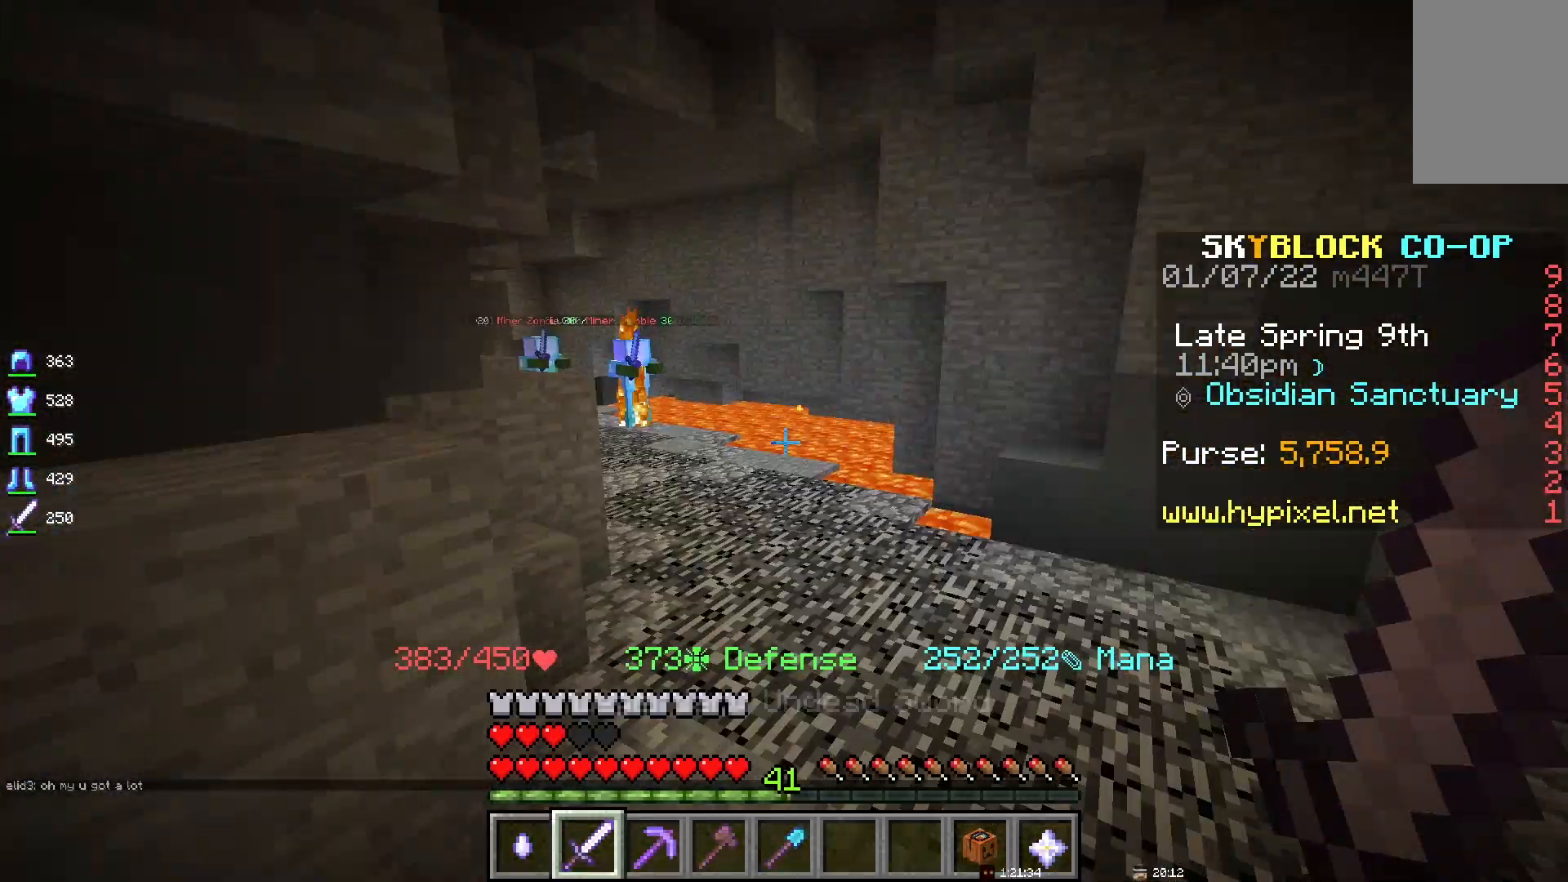
{"keys": ["space"], "mouse": [], "events": []}
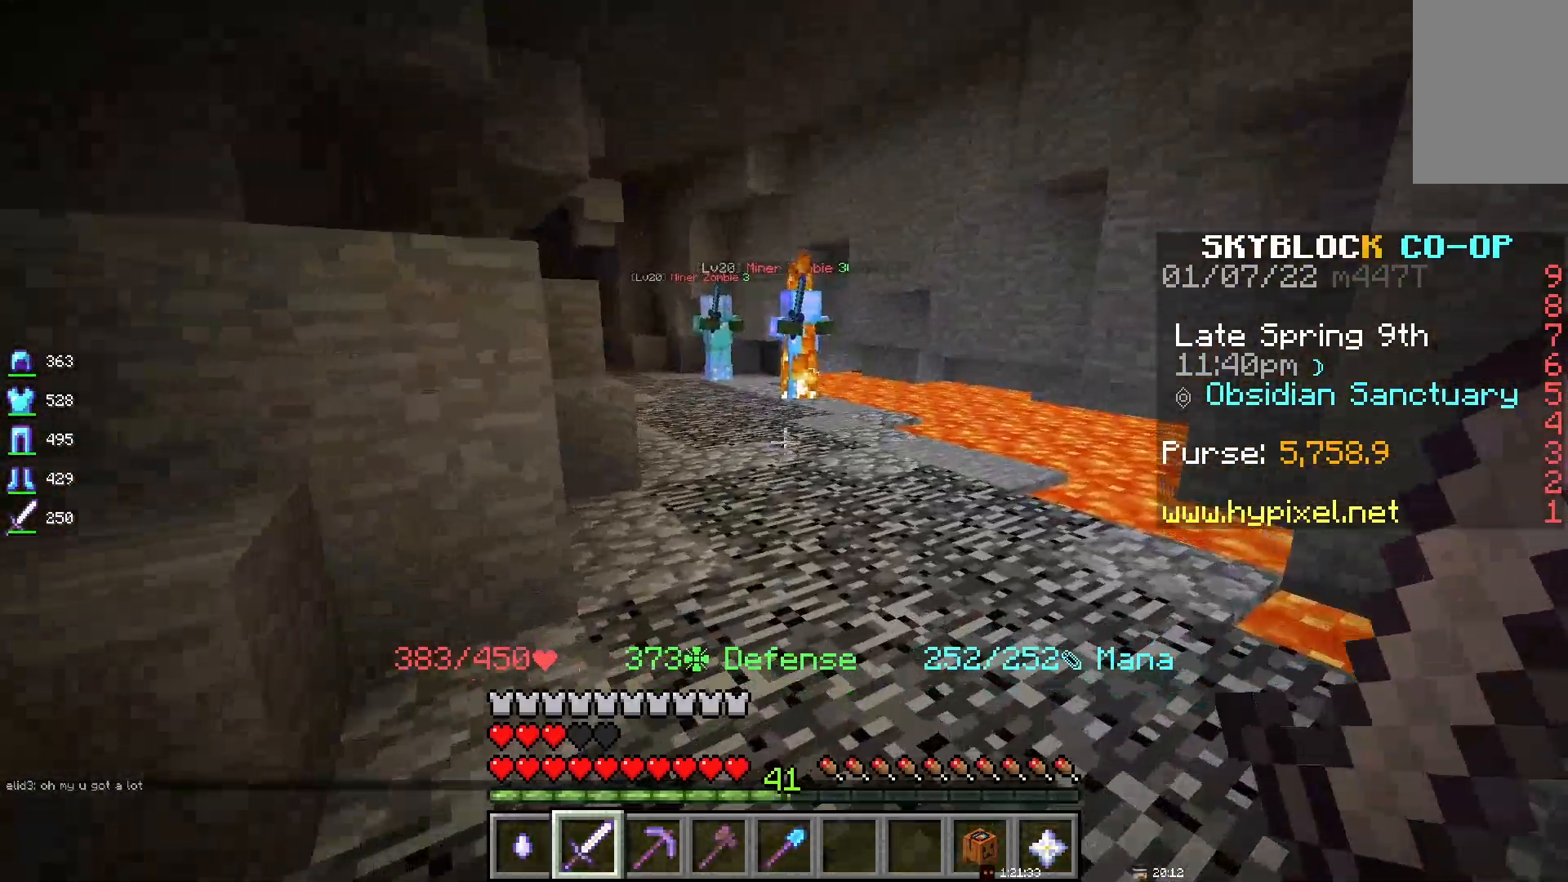
{"keys": [], "mouse": [], "events": [[400, "space", "up"]]}
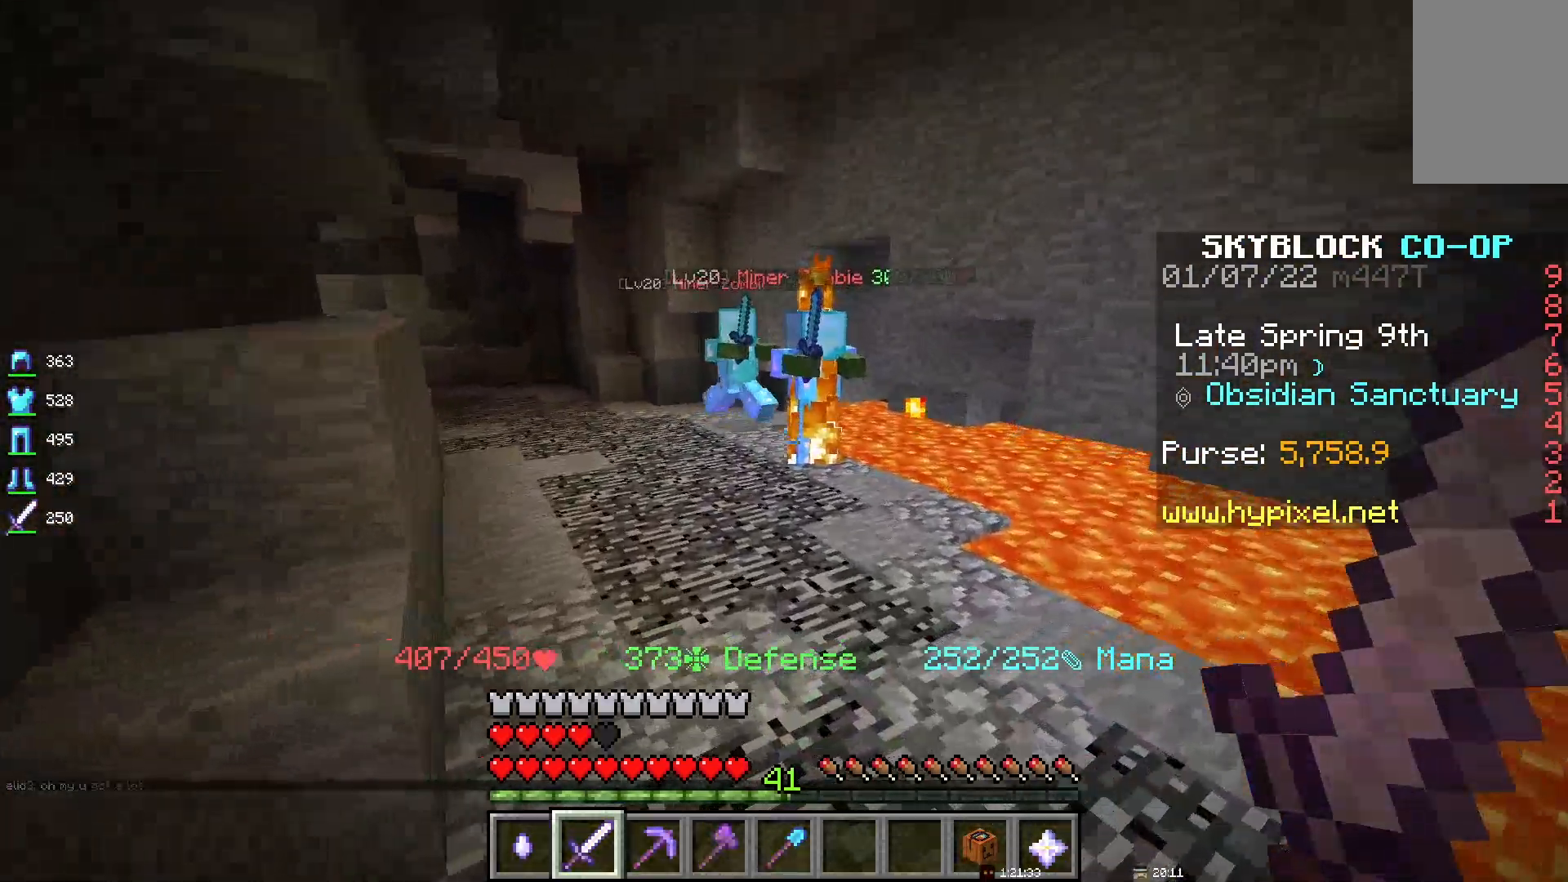
{"keys": [], "mouse": ["left"], "events": [[300, "mouse_left", "down"]]}
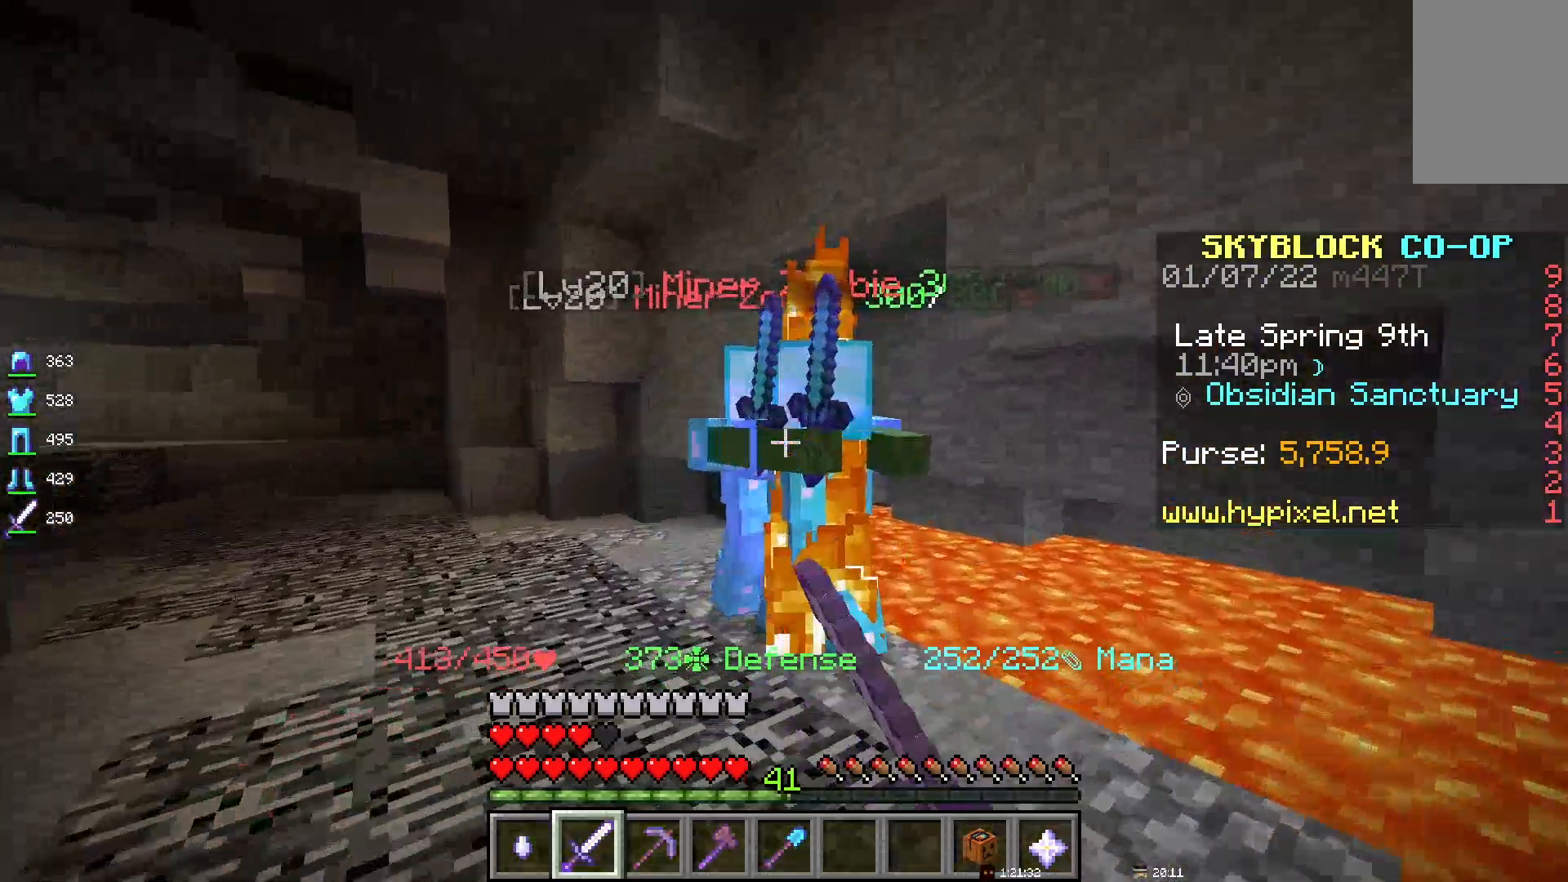
{"keys": [], "mouse": ["left"], "events": []}
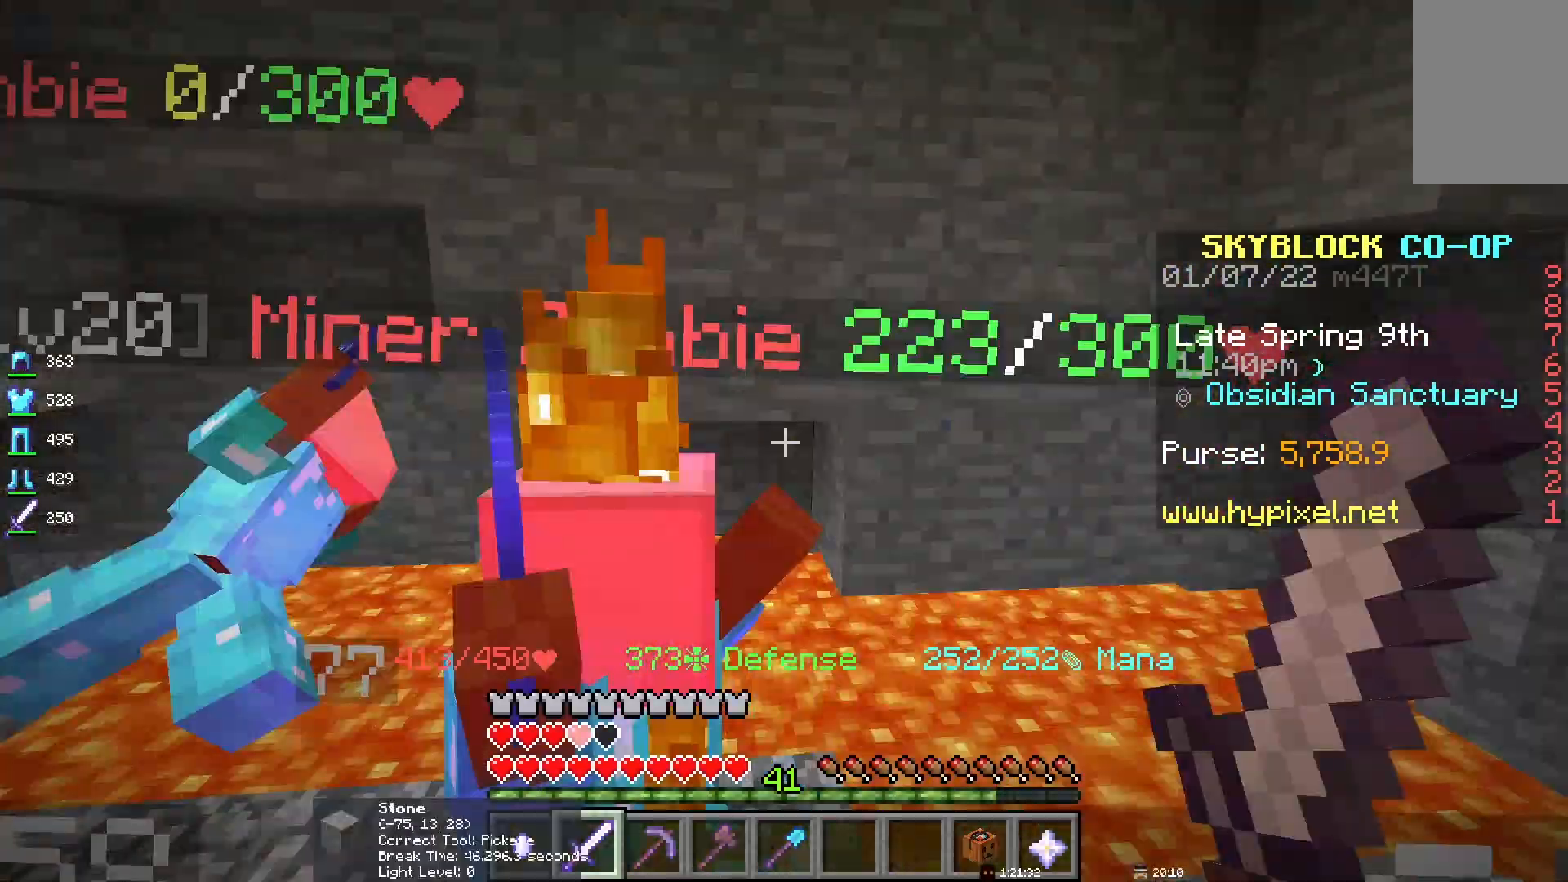
{"keys": [], "mouse": ["left"], "events": [[233, "mouse_left", "up"], [283, "mouse_left", "down"]]}
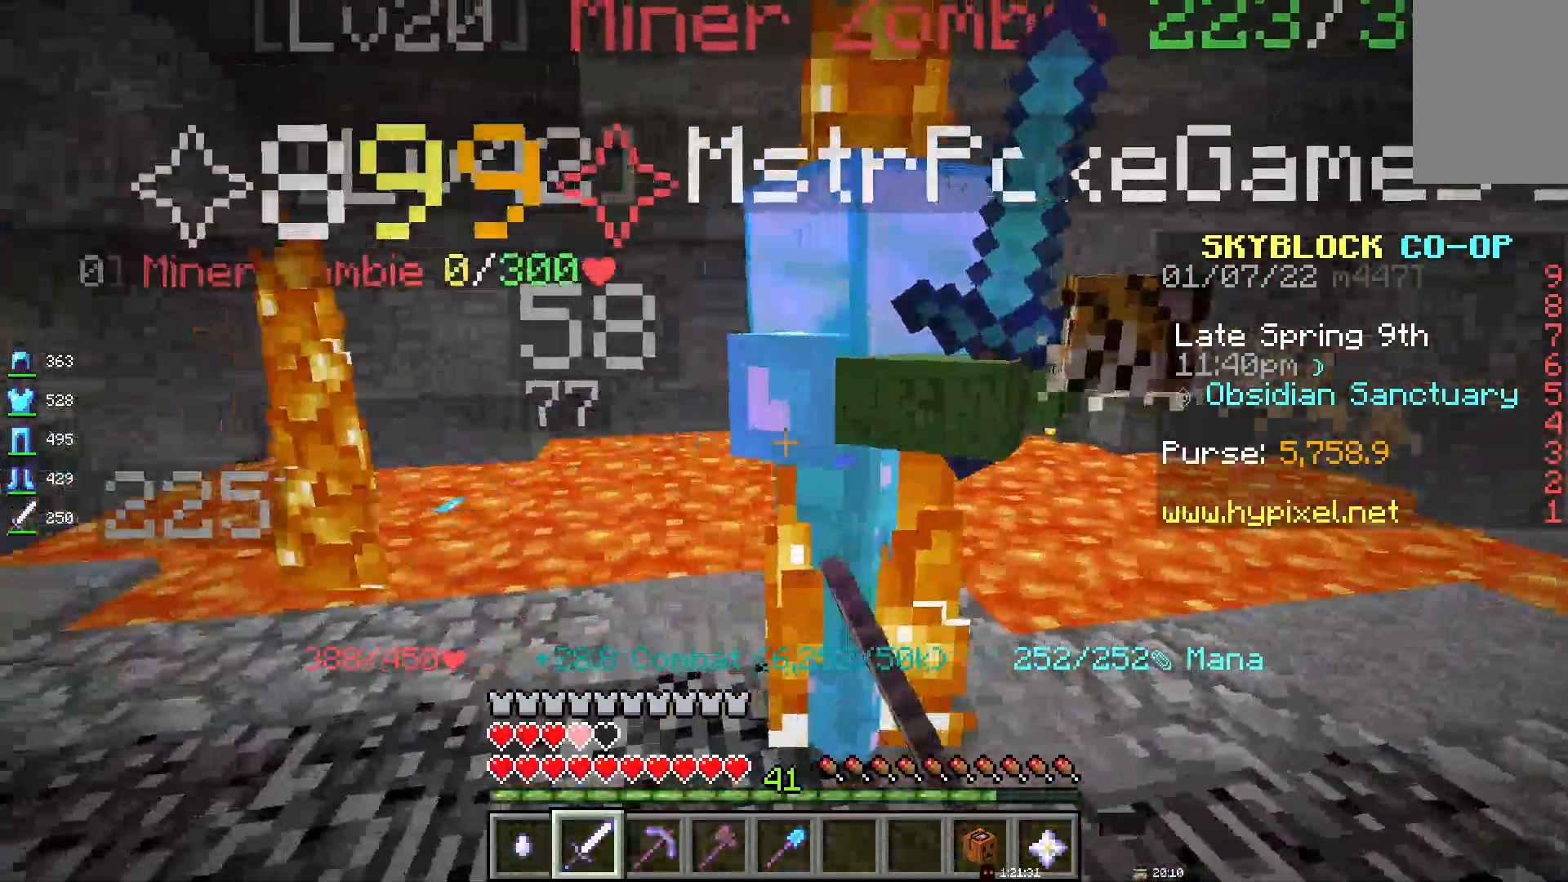
{"keys": [], "mouse": [], "events": [[417, "mouse_left", "up"]]}